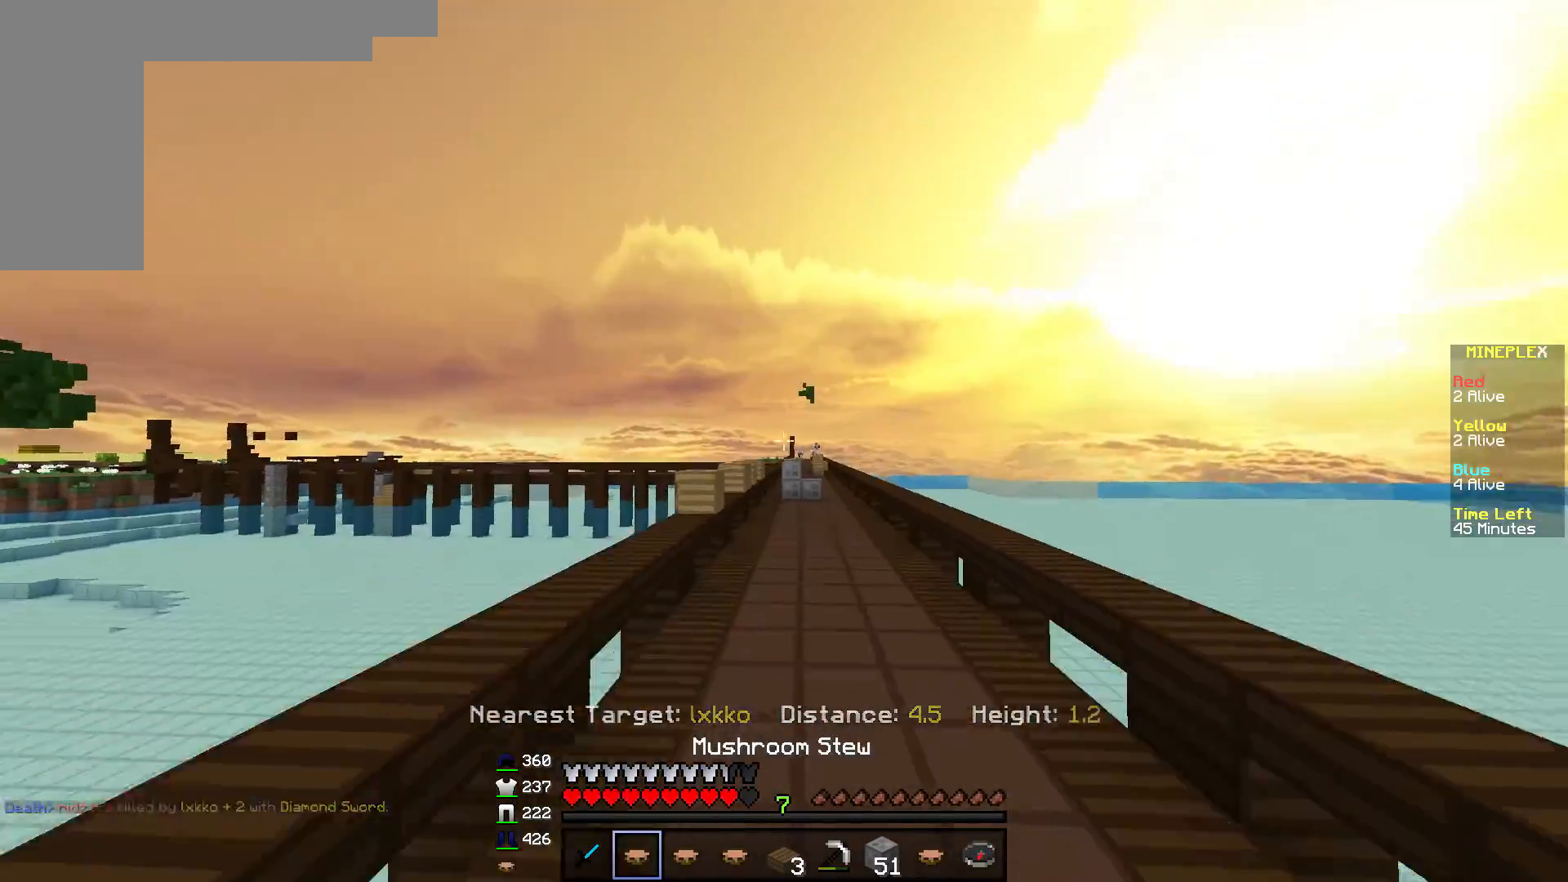
Gameplay with keyboard and mouse; each line is a JSON object with the keys and mouse buttons held at the frame after it. "events" lists presses ("down") and releases ("up") of "a", "d", "s", "w", "mouse_left" and "mouse_right" between this image and that frame as [ms after this image, input, new state], when the widget could be followed in between. "mouse_left", "mouse_right" = the "left", "right" buttons of the "mouse" list. No other keys are recorded. Fast repeated clicks can show as one long hold. Mouse movement is not recorded.
{"keys": ["w"], "mouse": [], "events": [[117, "mouse_left", "up"]]}
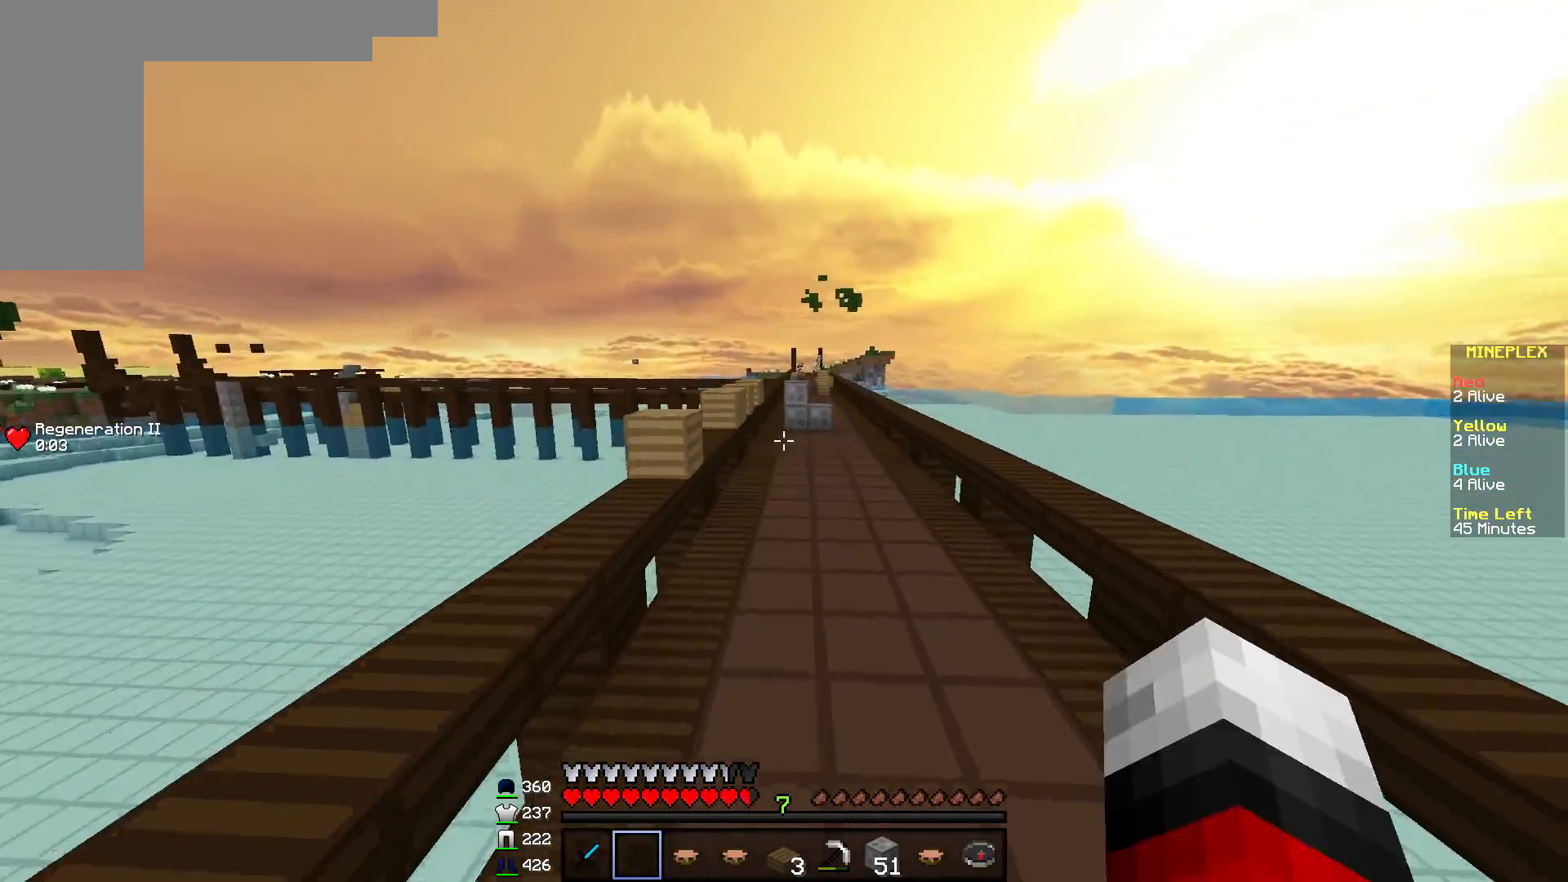
{"keys": ["w"], "mouse": [], "events": []}
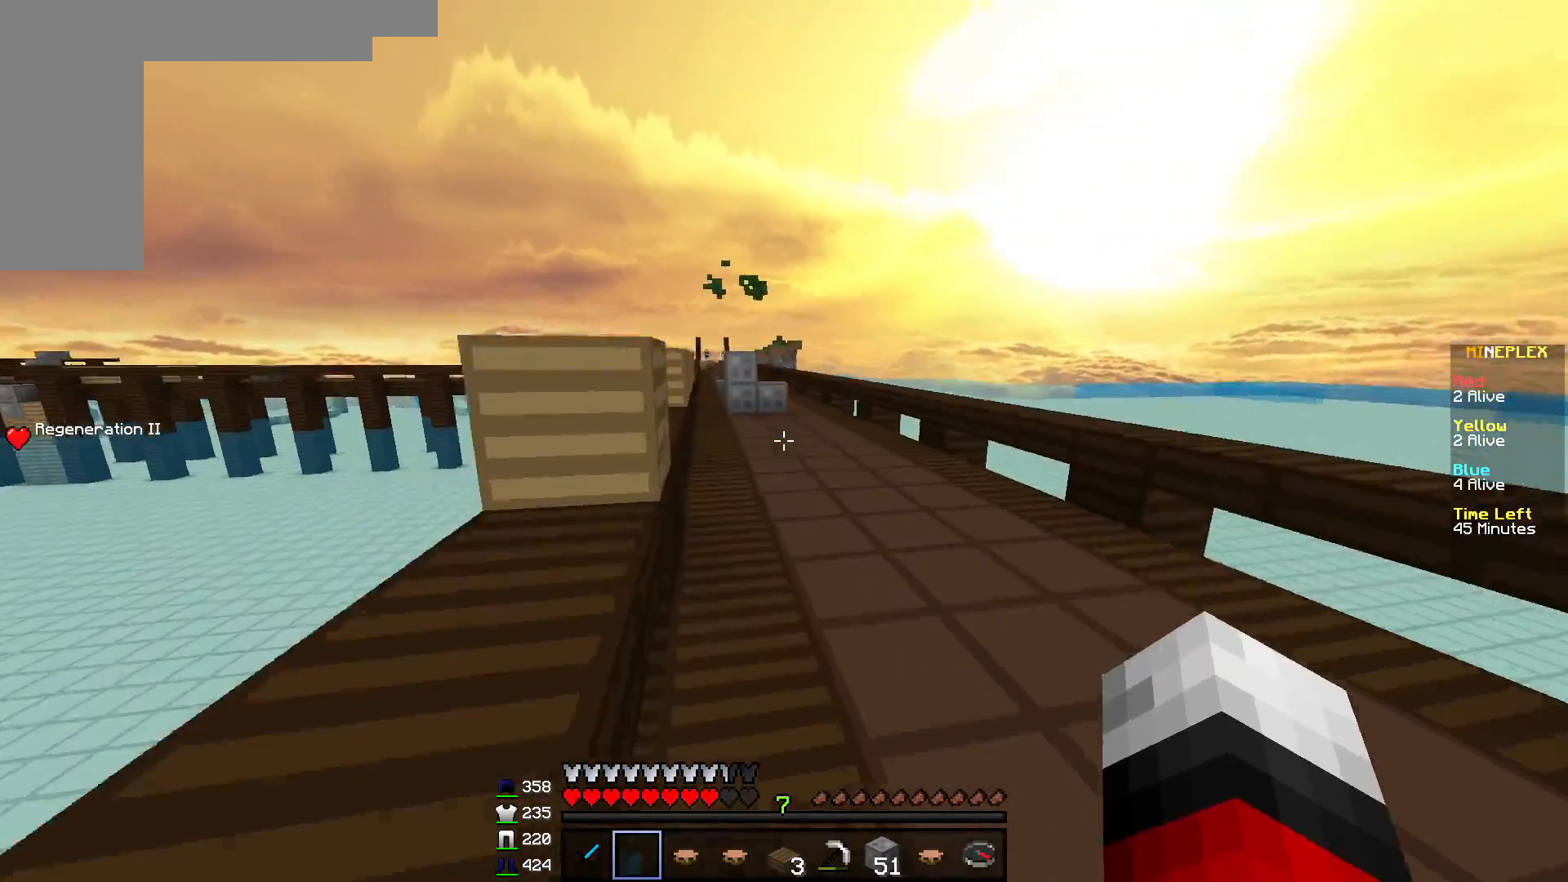
{"keys": ["w"], "mouse": [], "events": []}
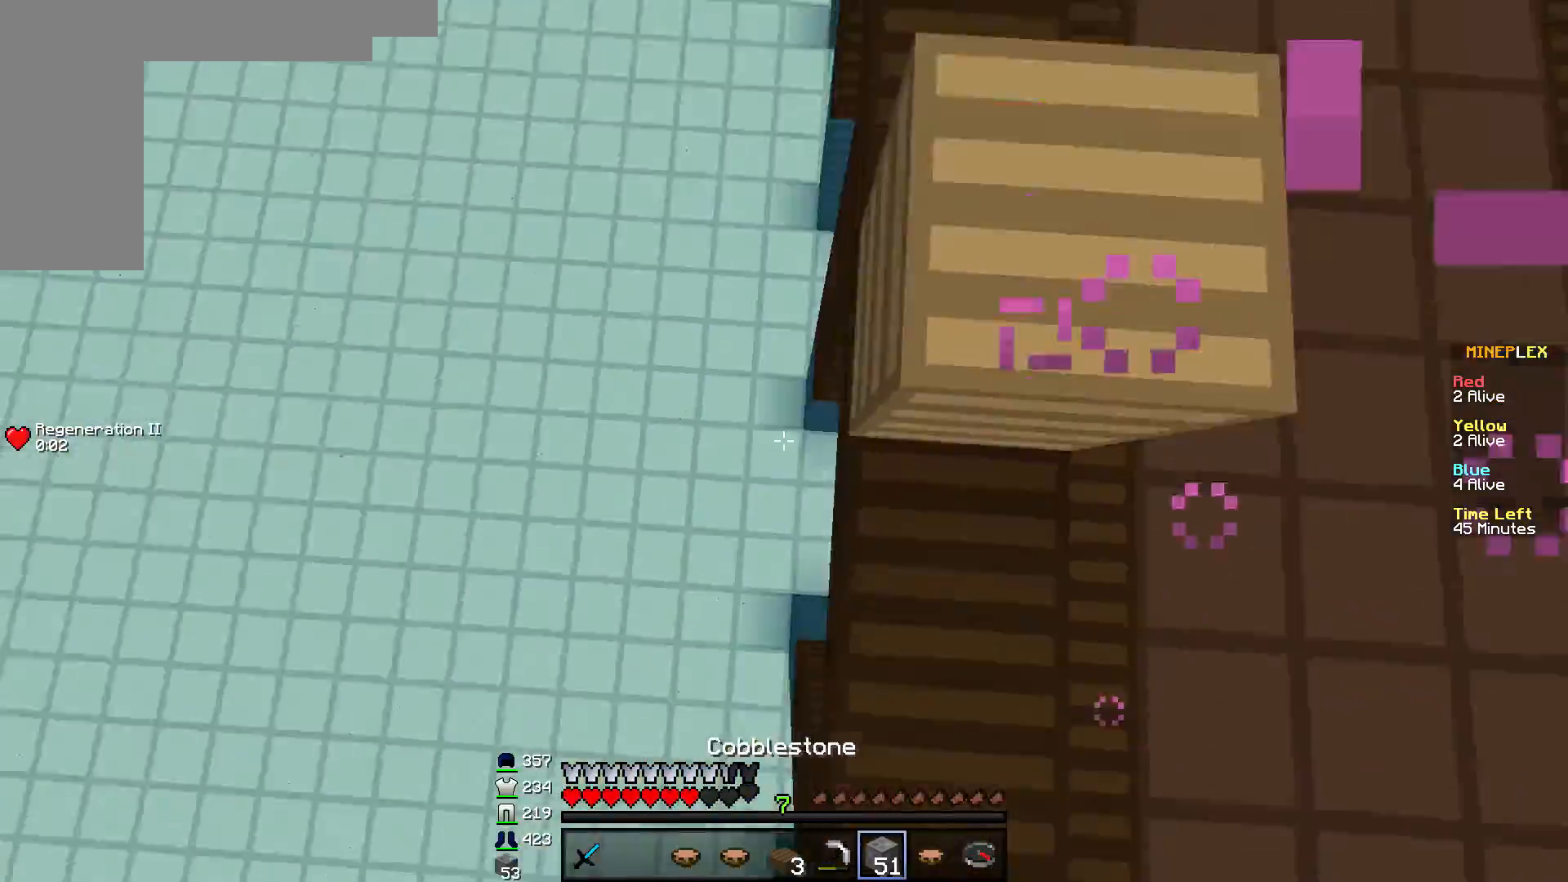
{"keys": ["a", "w"], "mouse": ["right"], "events": [[17, "mouse_right", "down"], [284, "a", "down"]]}
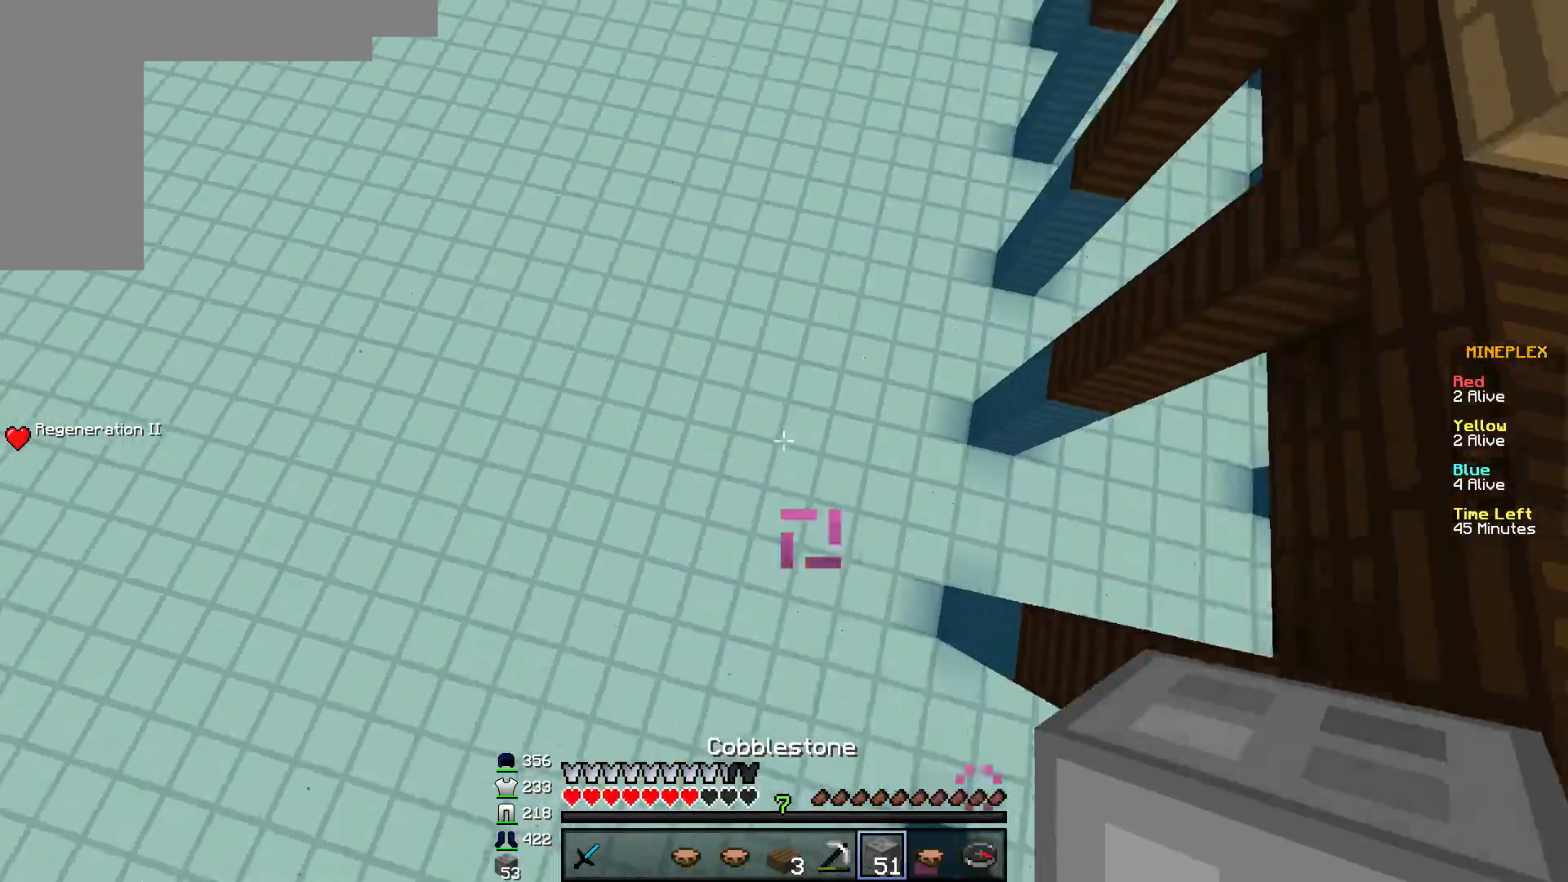
{"keys": ["w"], "mouse": [], "events": [[34, "mouse_right", "up"], [117, "a", "up"]]}
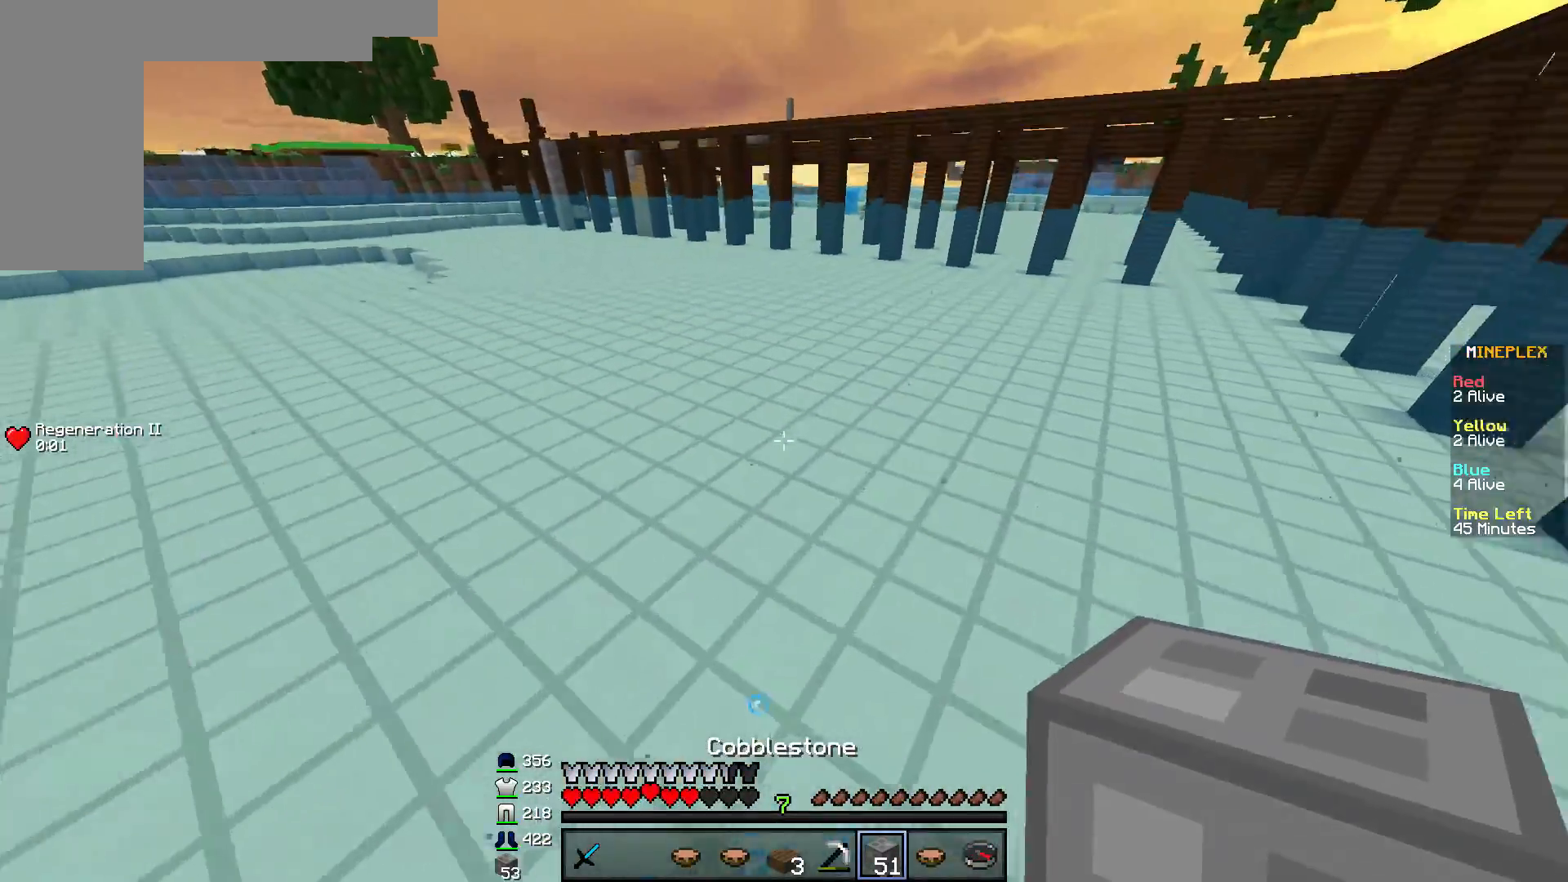
{"keys": ["d", "w"], "mouse": ["right"], "events": [[200, "mouse_right", "down"], [250, "d", "down"], [334, "mouse_right", "up"], [500, "mouse_right", "down"]]}
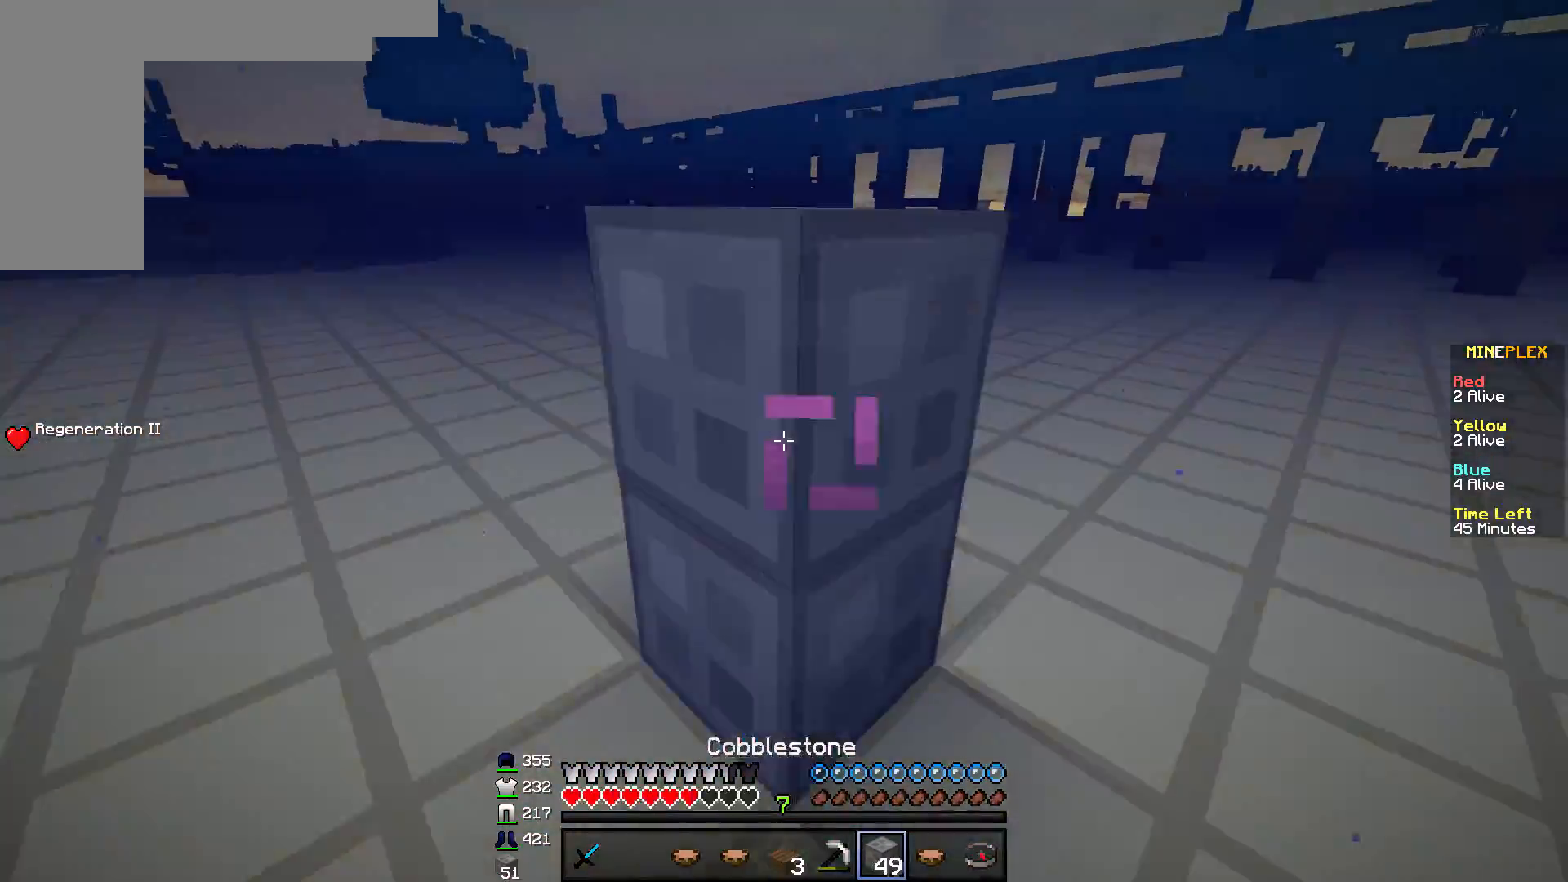
{"keys": ["d", "w"], "mouse": ["right"], "events": [[134, "mouse_right", "up"], [501, "mouse_right", "down"]]}
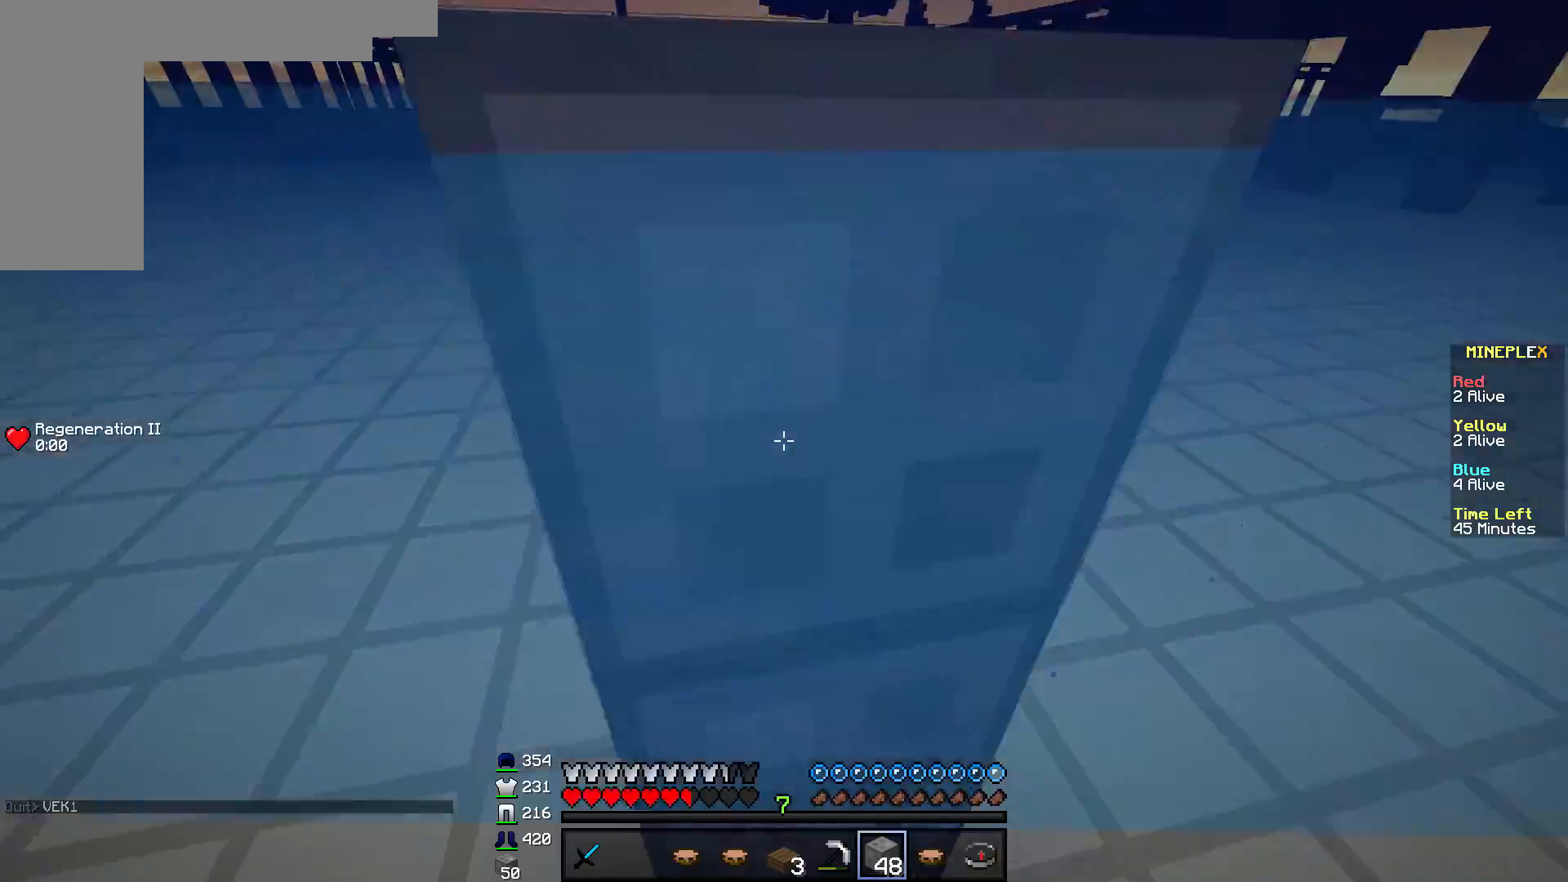
{"keys": ["a", "w"], "mouse": [], "events": [[117, "d", "up"], [133, "mouse_right", "up"], [184, "a", "down"]]}
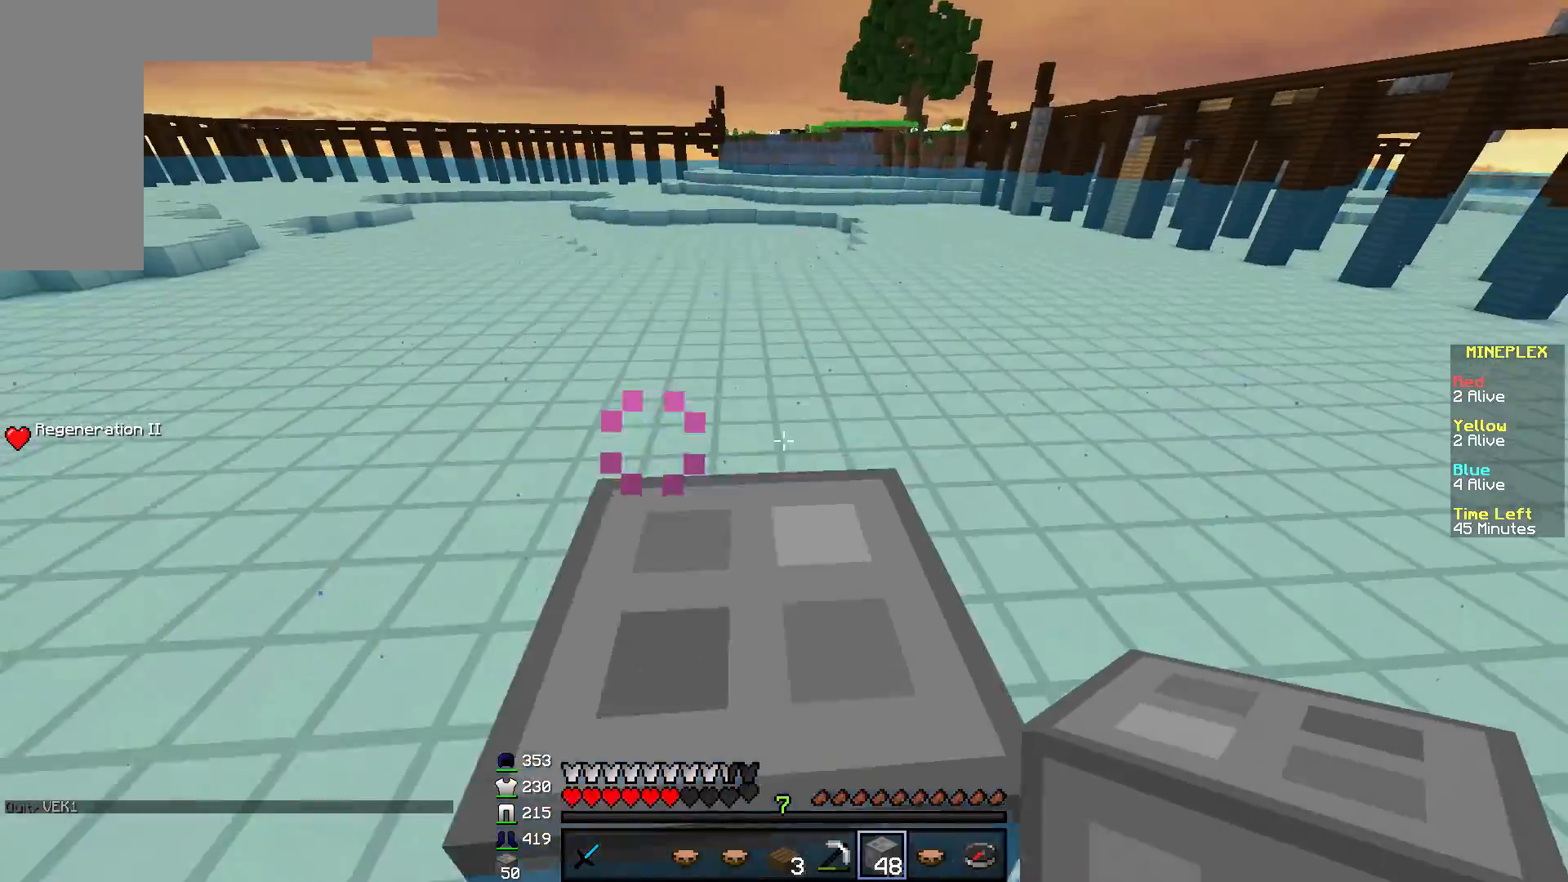
{"keys": ["w"], "mouse": [], "events": [[84, "a", "up"]]}
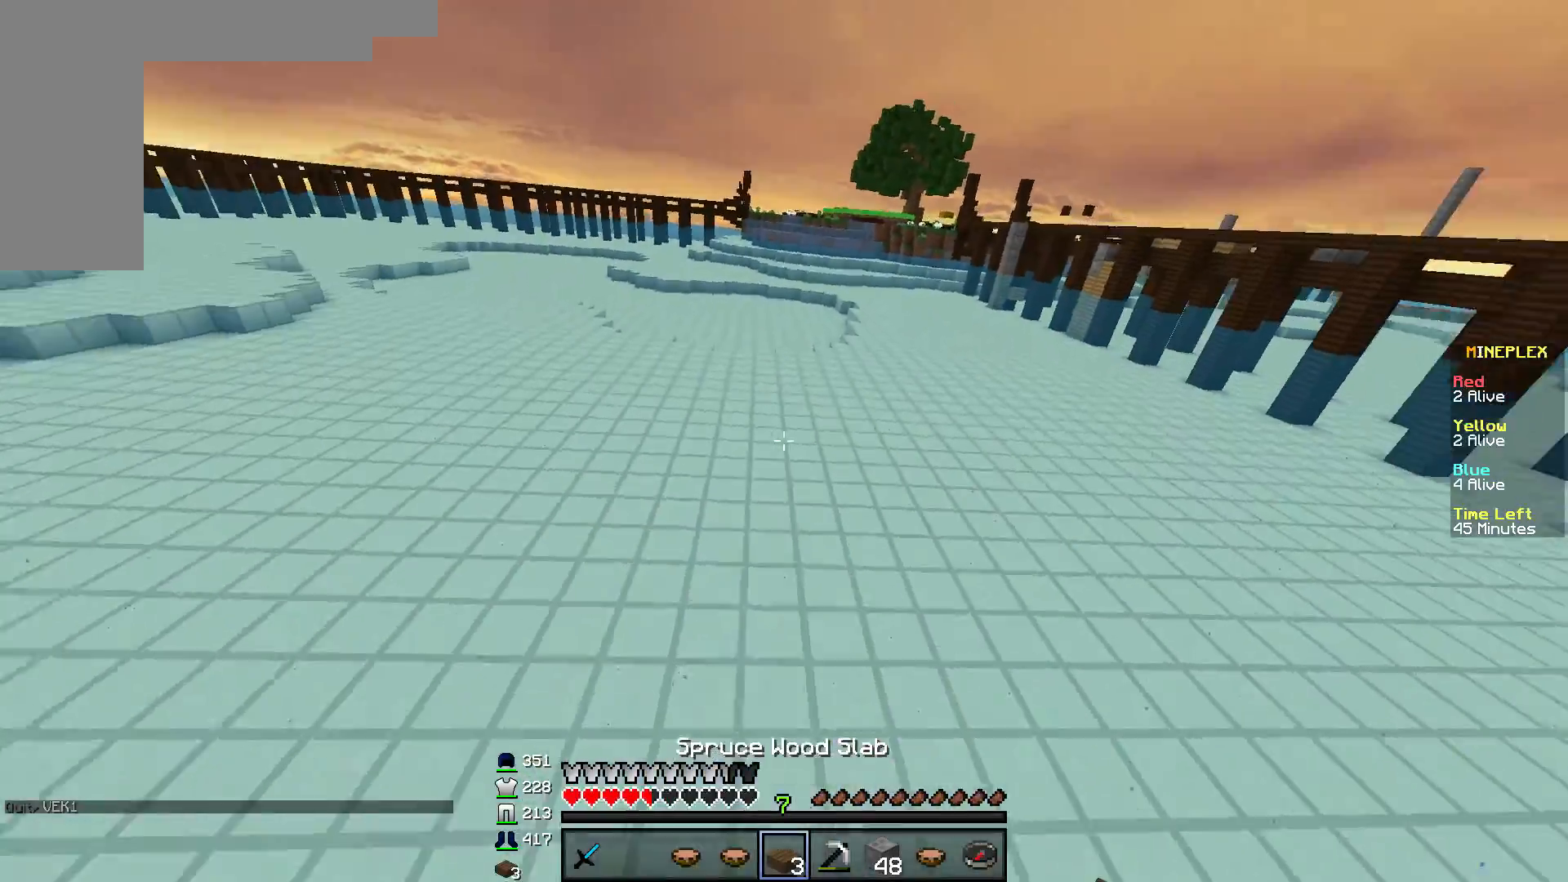
{"keys": ["w"], "mouse": ["left"], "events": [[200, "mouse_left", "down"], [284, "mouse_left", "up"], [451, "mouse_left", "down"]]}
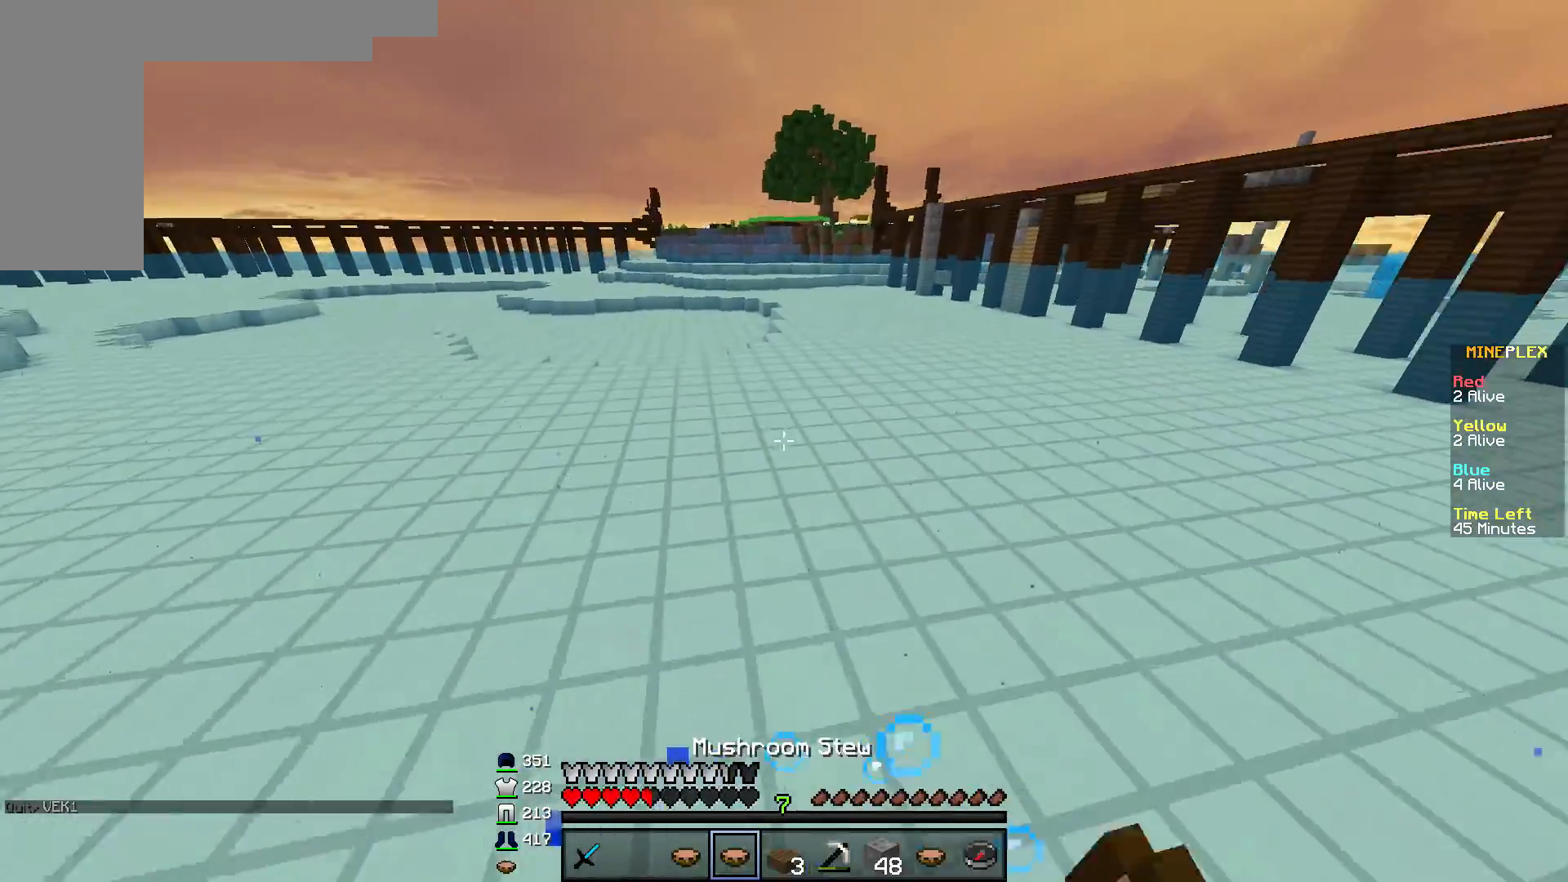
{"keys": ["w"], "mouse": [], "events": [[233, "mouse_left", "up"], [350, "mouse_right", "down"], [500, "mouse_right", "up"]]}
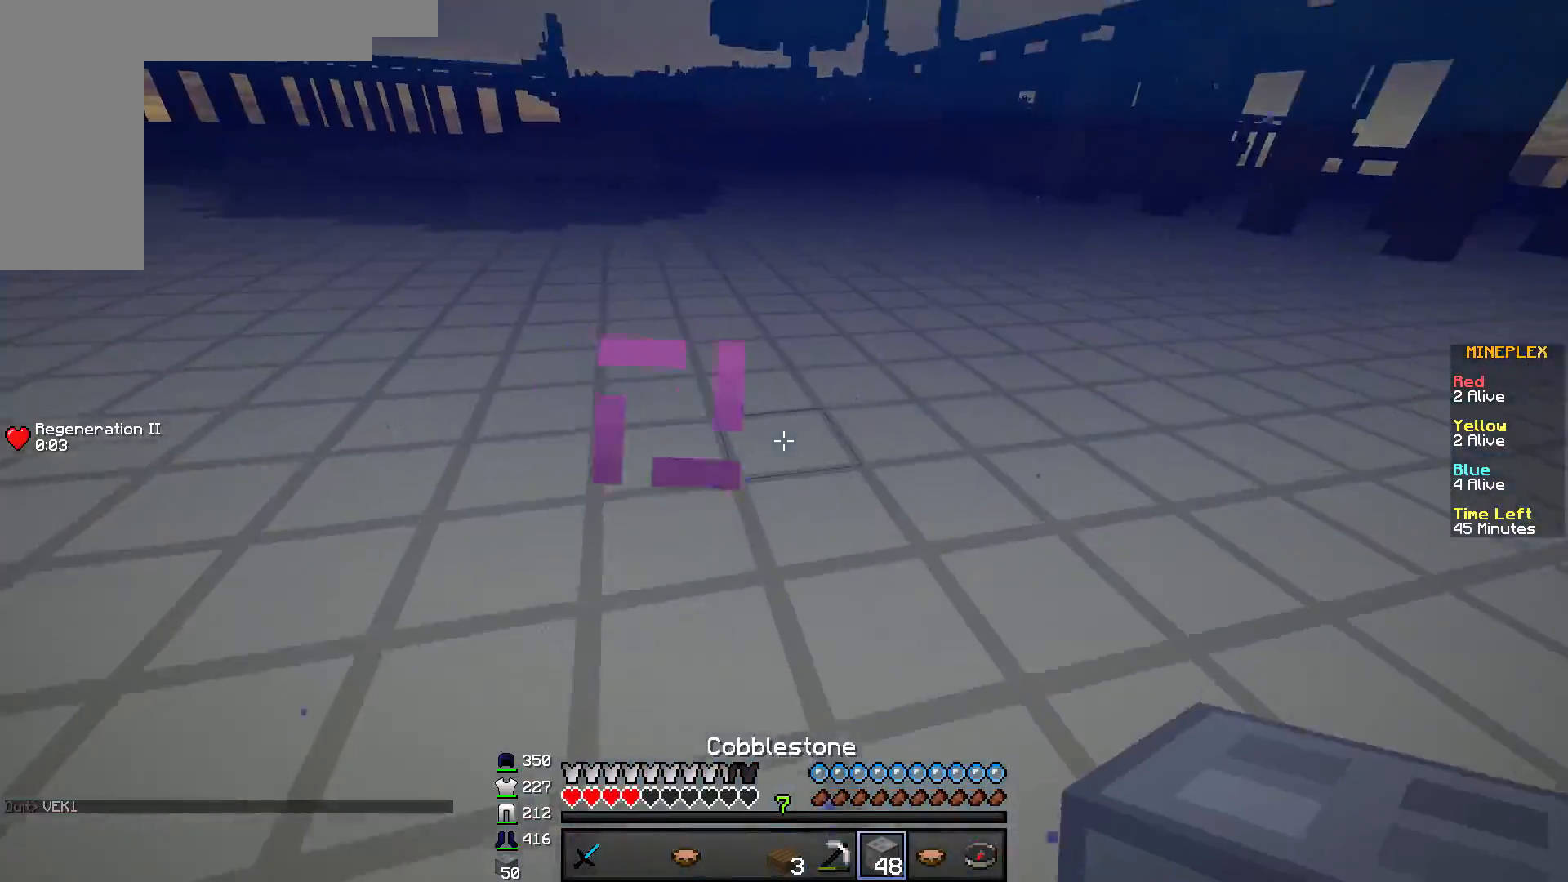
{"keys": ["d", "w"], "mouse": [], "events": [[117, "d", "down"], [117, "mouse_right", "down"], [234, "mouse_right", "up"], [334, "d", "up"], [451, "d", "down"]]}
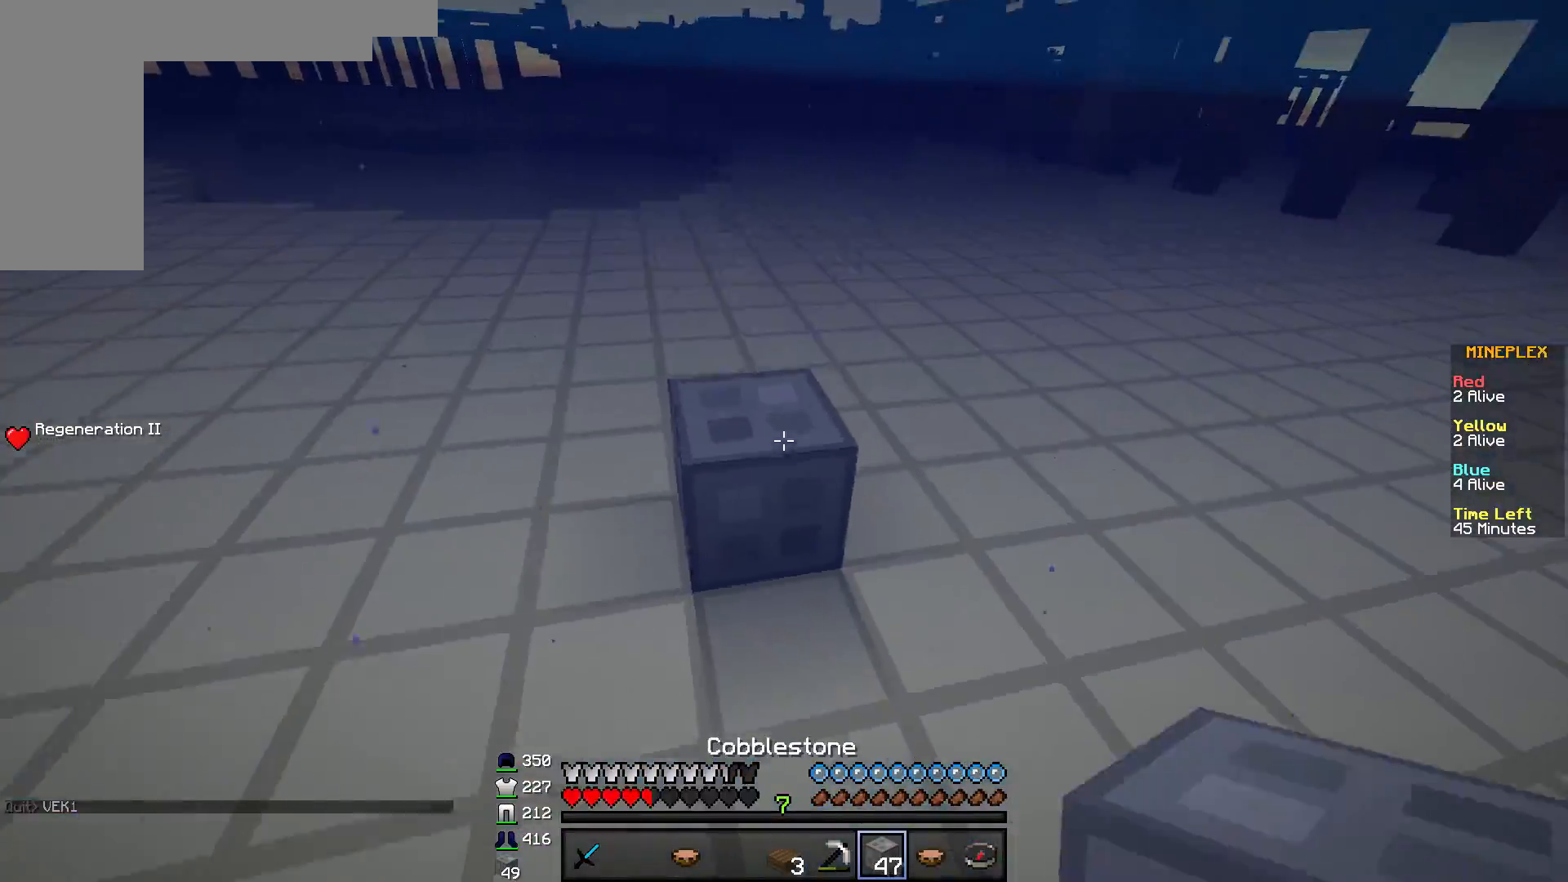
{"keys": ["w"], "mouse": ["right"], "events": [[16, "mouse_right", "down"], [133, "mouse_right", "up"], [233, "d", "up"], [467, "mouse_right", "down"]]}
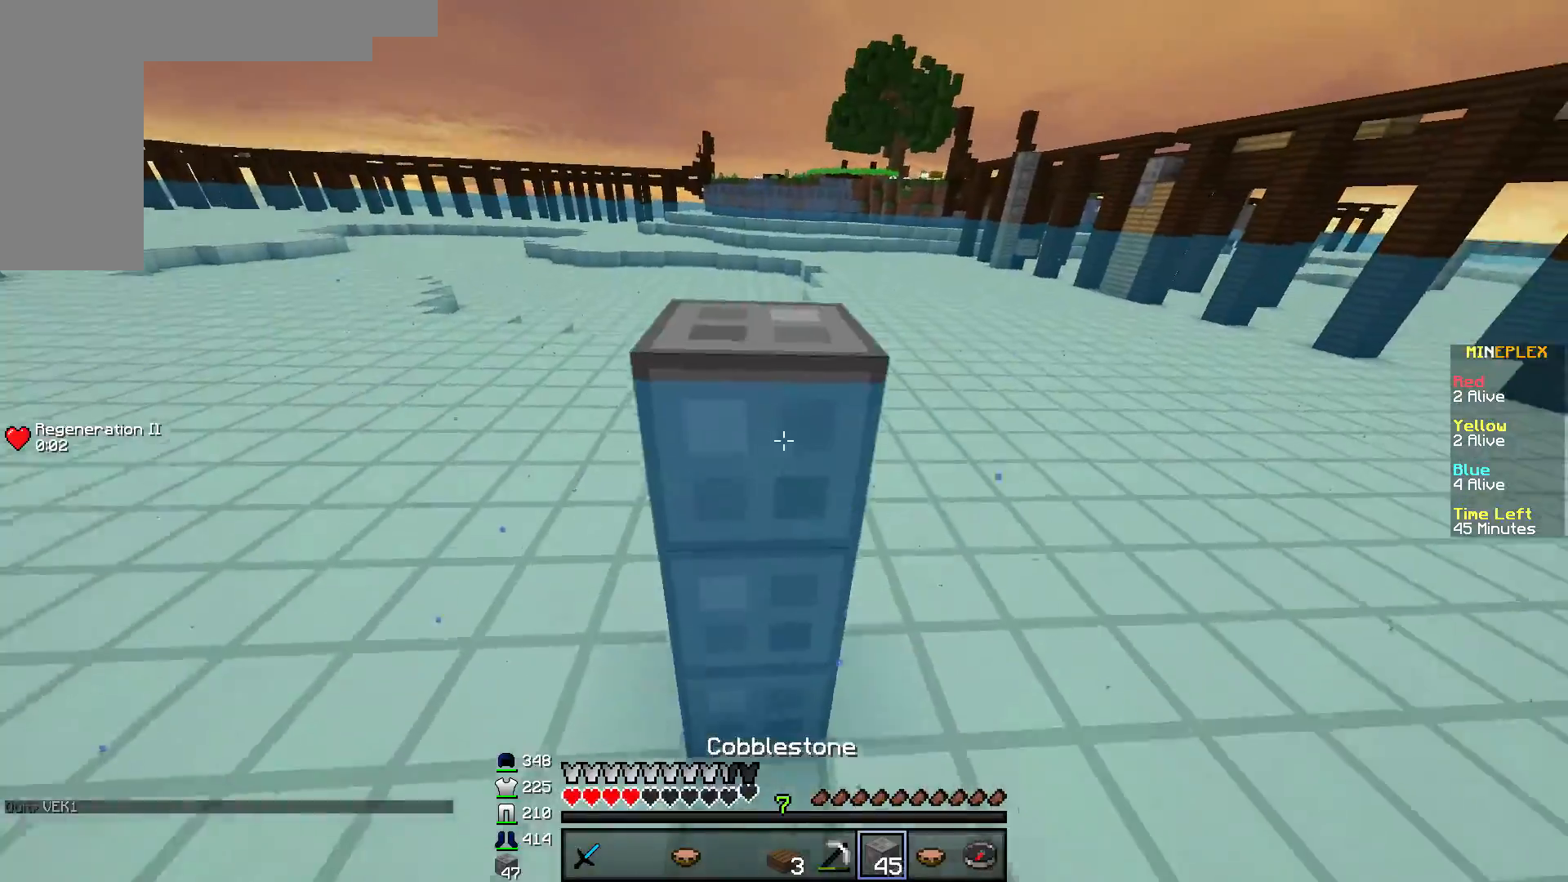
{"keys": ["w"], "mouse": [], "events": [[100, "mouse_right", "up"]]}
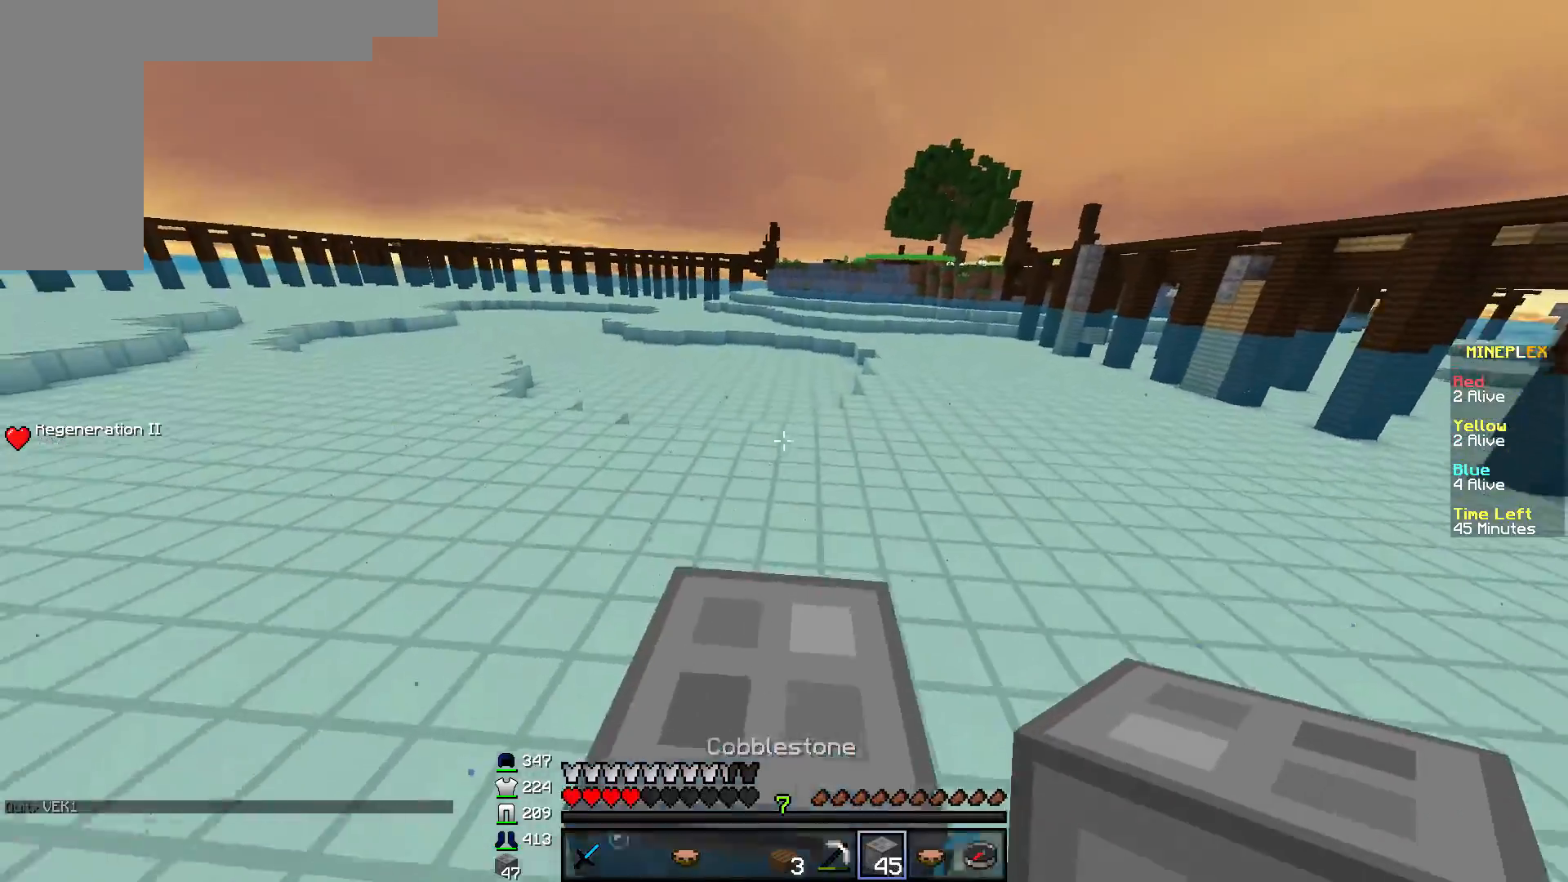
{"keys": ["w"], "mouse": [], "events": []}
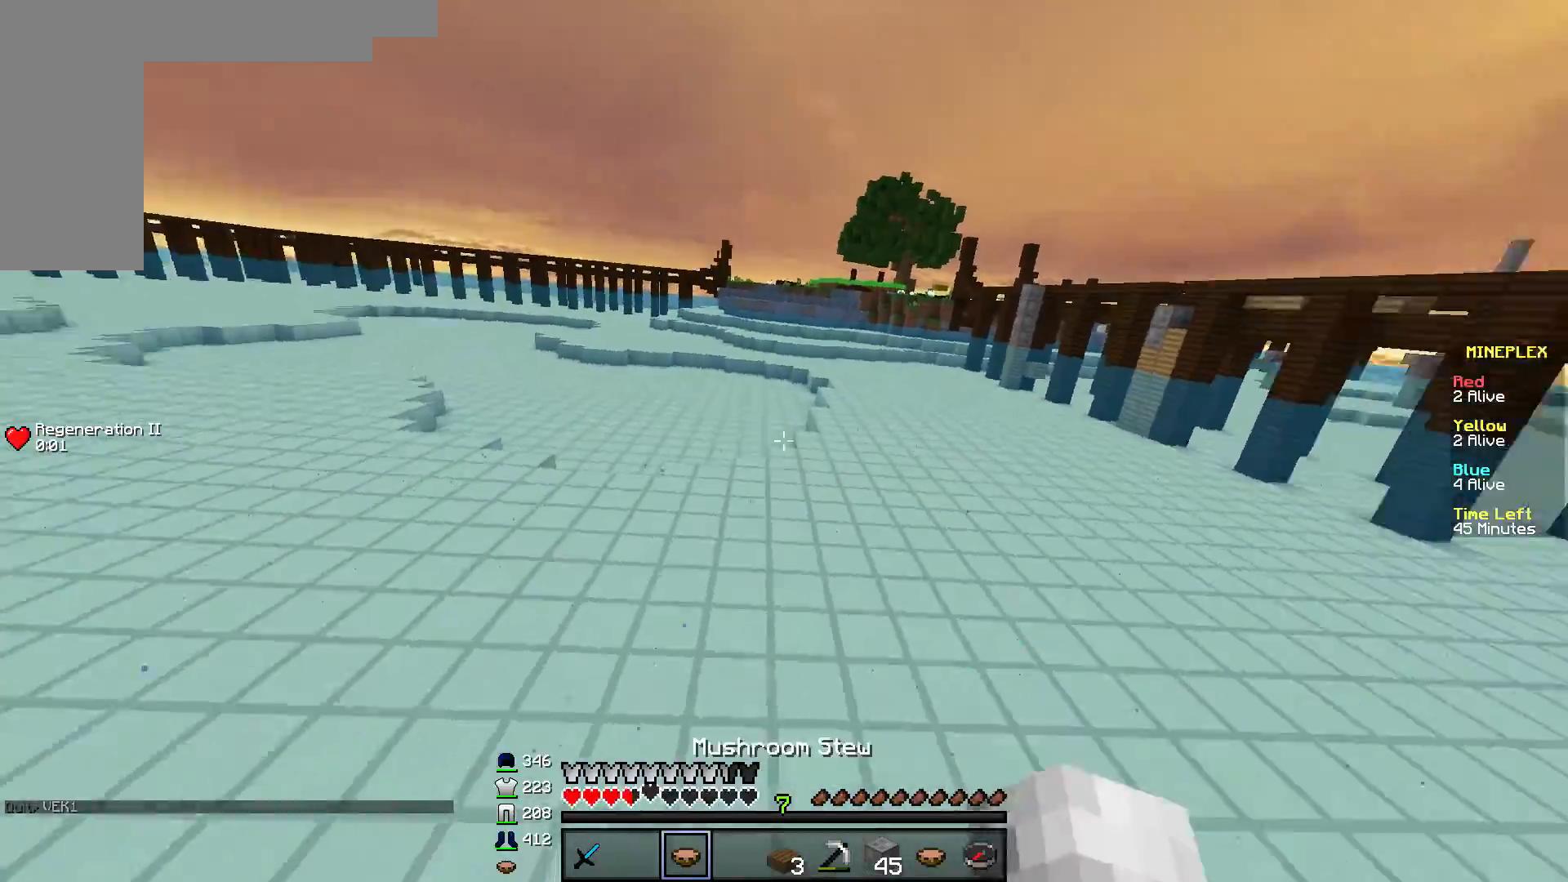
{"keys": ["w"], "mouse": ["left"], "events": [[100, "mouse_left", "down"], [251, "mouse_left", "up"], [501, "mouse_left", "down"]]}
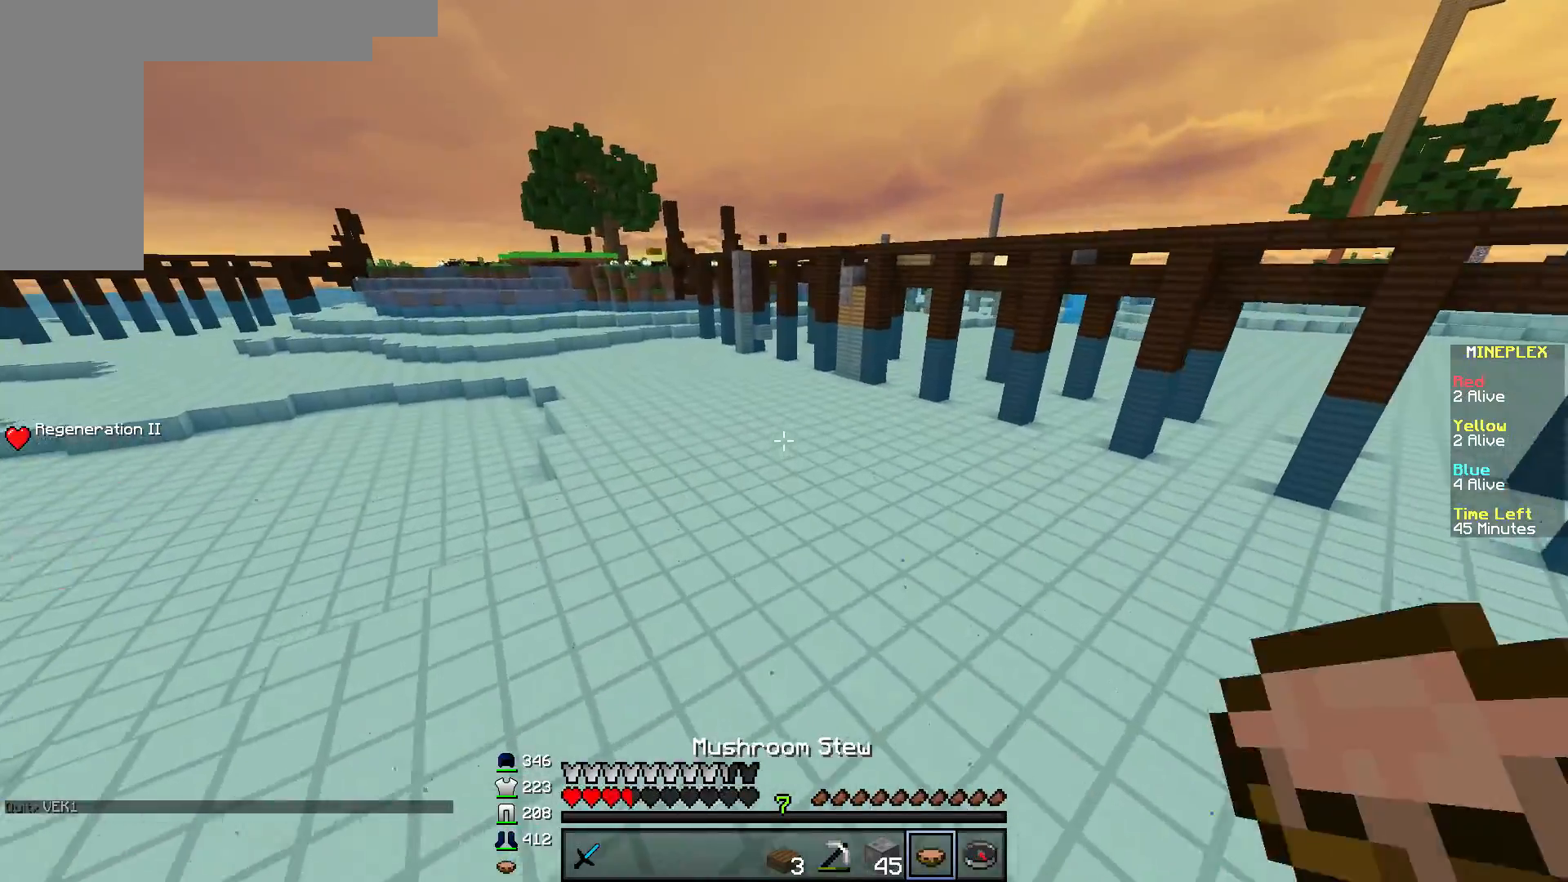
{"keys": ["w"], "mouse": ["right"], "events": [[183, "mouse_left", "up"], [500, "mouse_right", "down"]]}
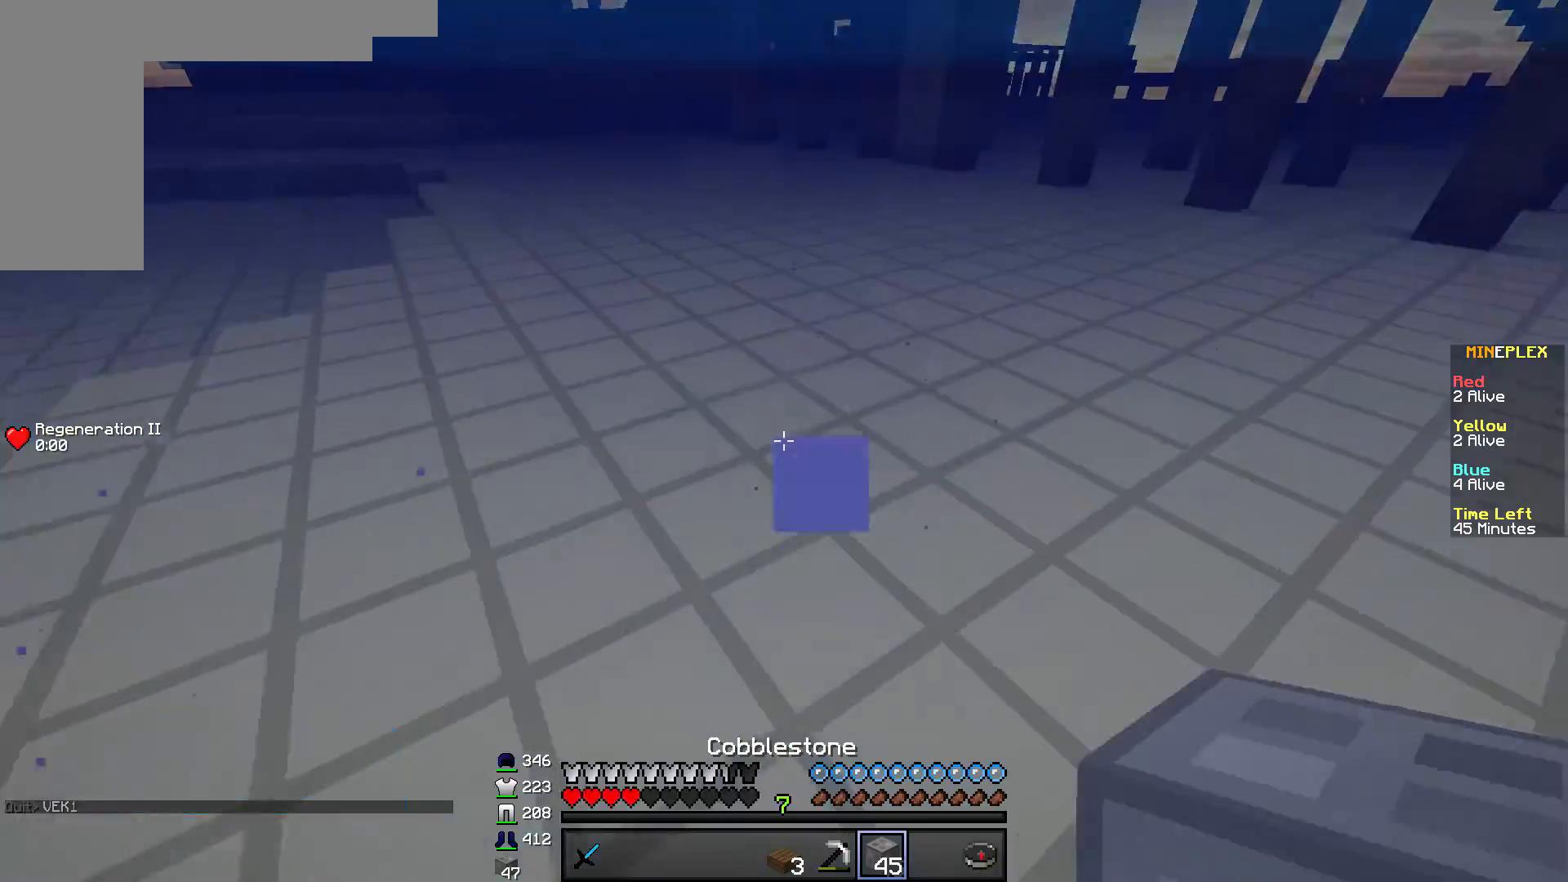
{"keys": ["w"], "mouse": [], "events": [[150, "mouse_right", "up"], [200, "d", "down"], [367, "mouse_right", "down"], [434, "mouse_right", "up"], [501, "d", "up"]]}
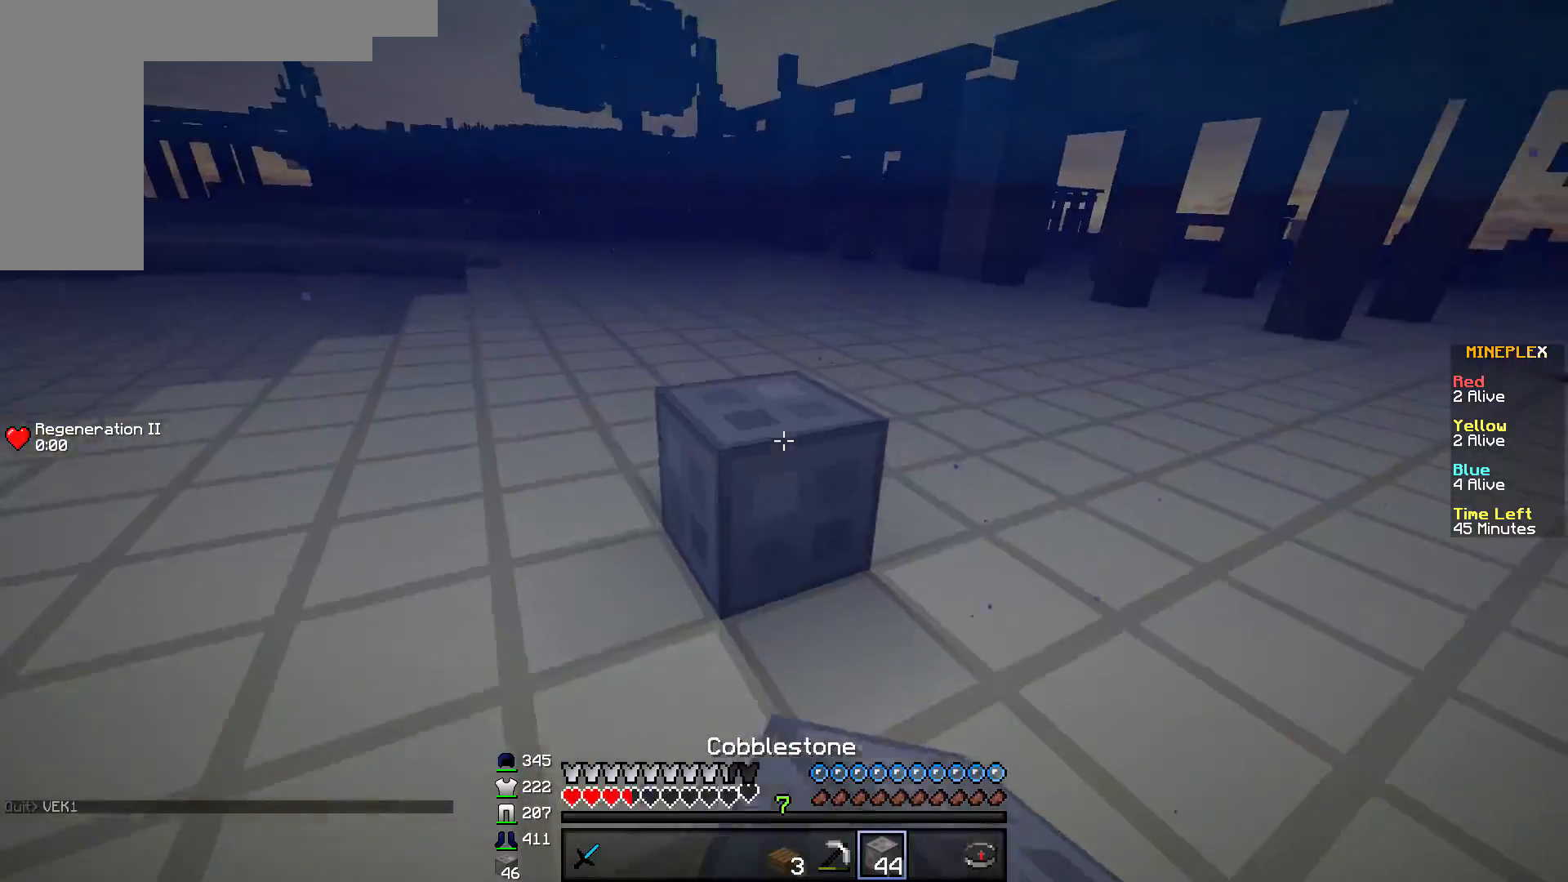
{"keys": ["w"], "mouse": [], "events": [[117, "mouse_right", "down"], [250, "mouse_right", "up"]]}
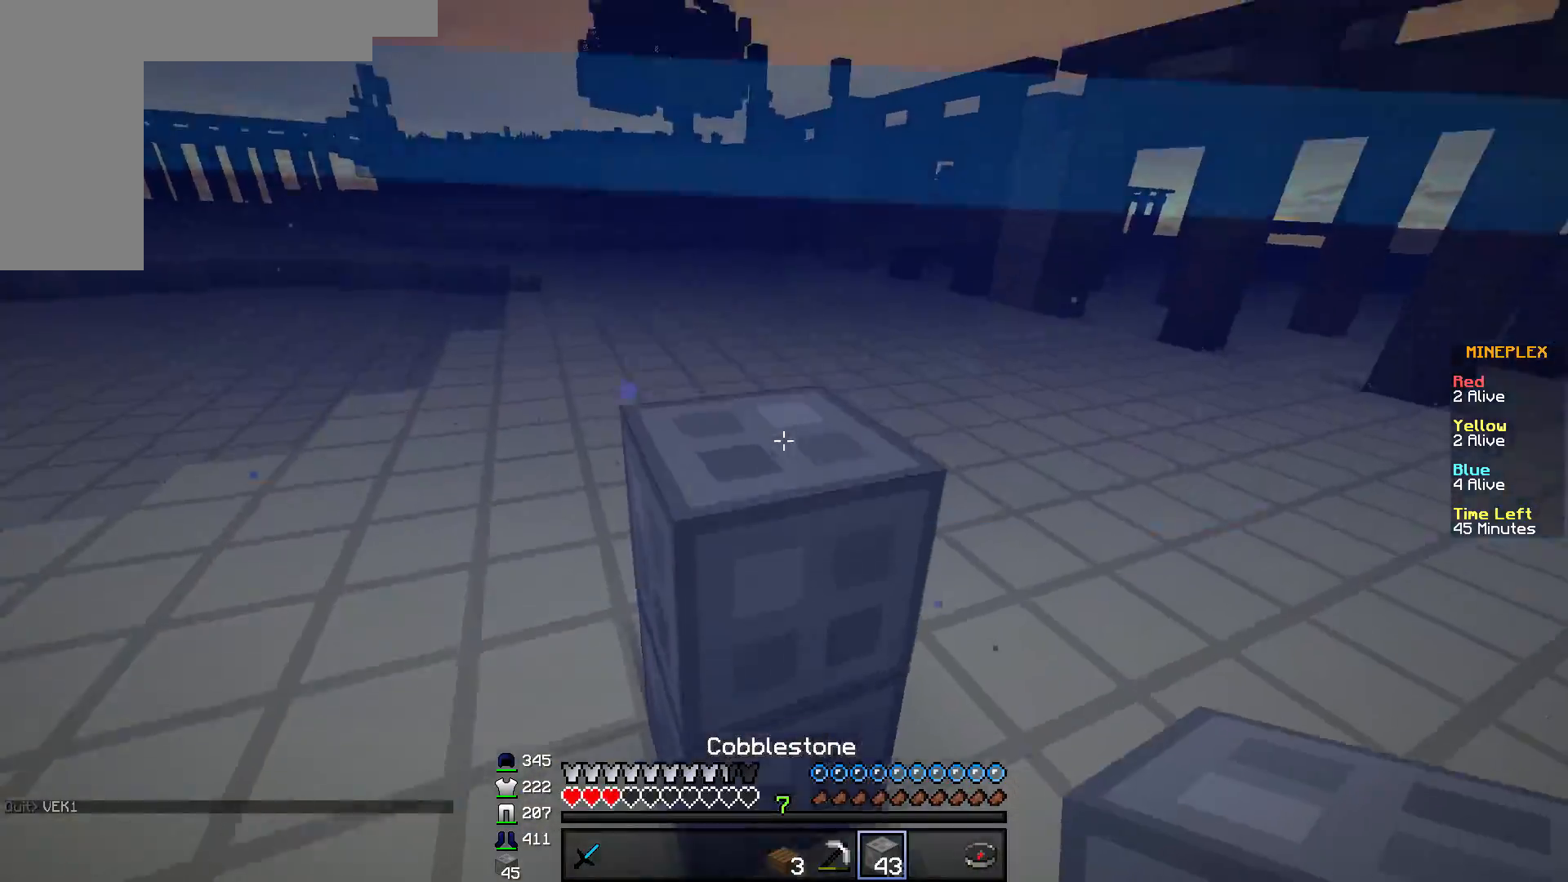
{"keys": ["w"], "mouse": [], "events": [[67, "mouse_right", "down"], [201, "mouse_right", "up"]]}
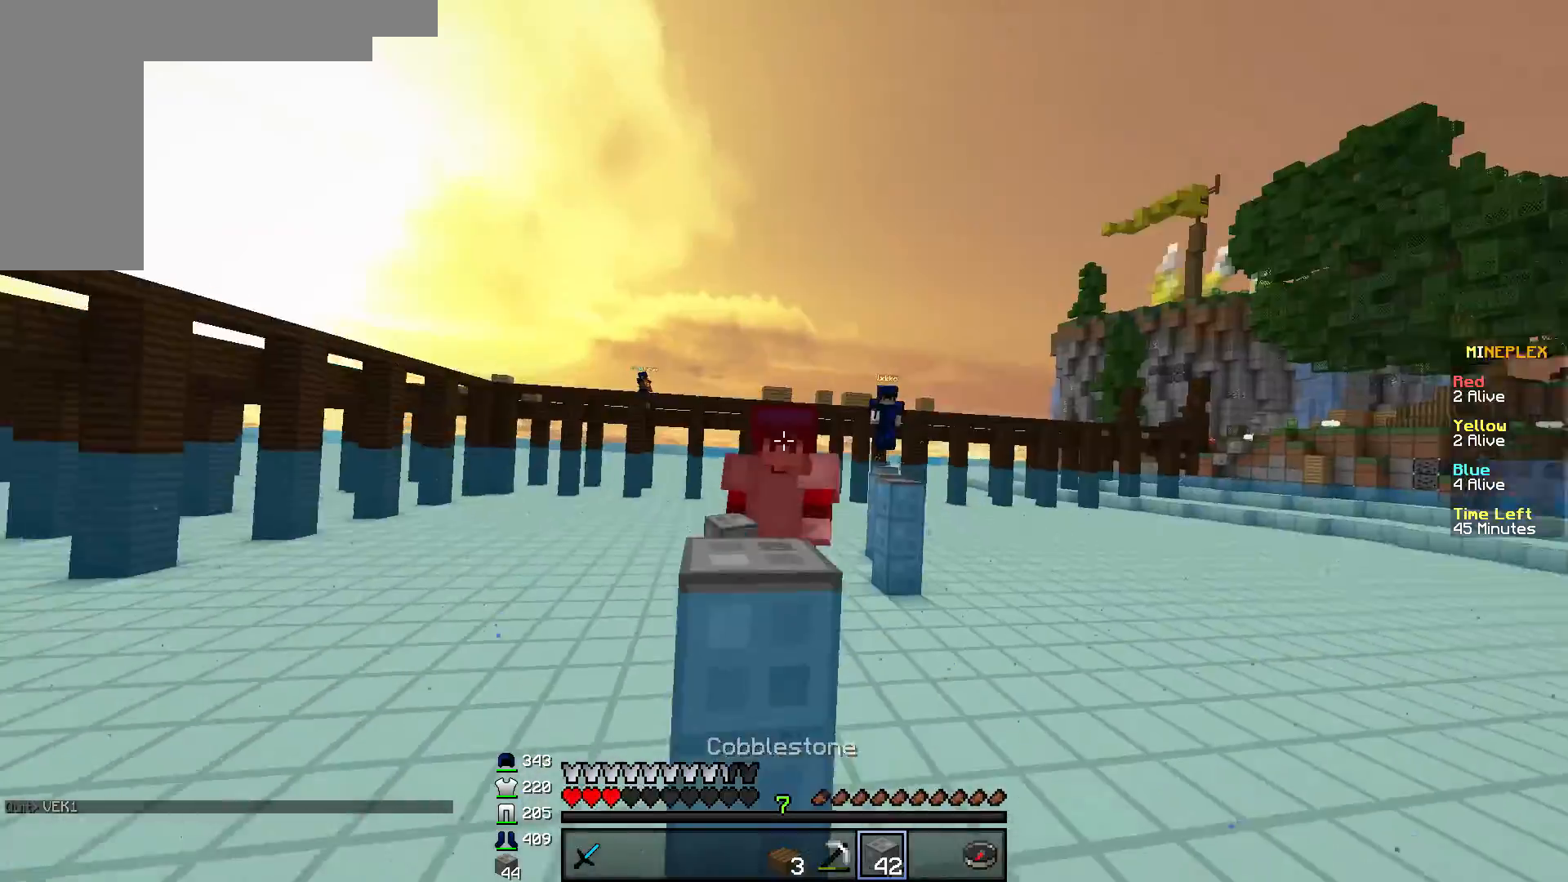
{"keys": [], "mouse": [], "events": [[434, "w", "up"]]}
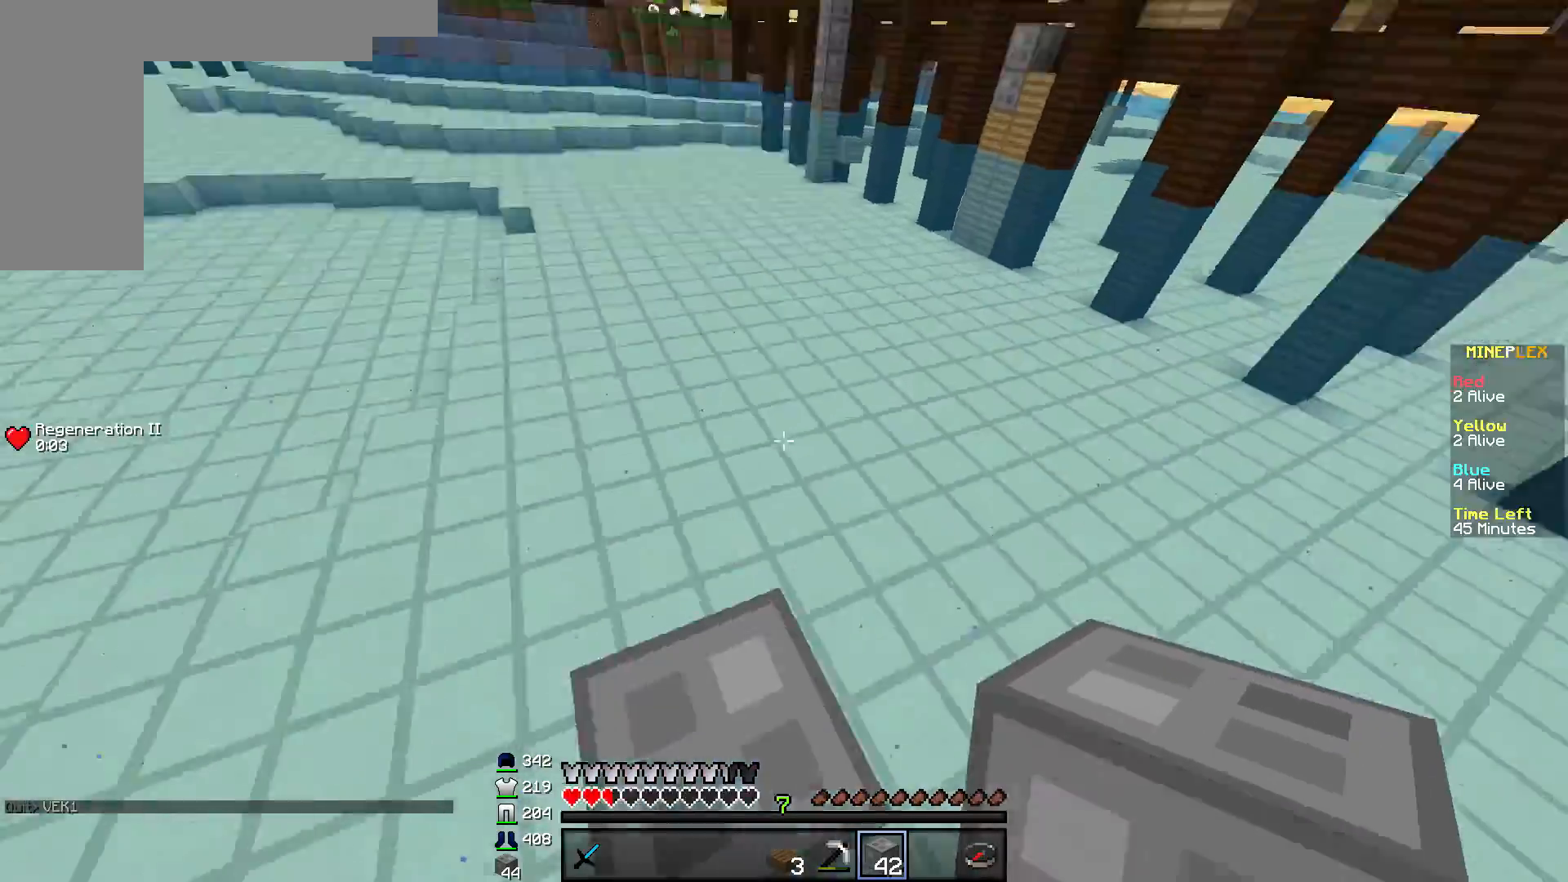
{"keys": [], "mouse": [], "events": [[200, "mouse_right", "down"], [501, "mouse_right", "up"]]}
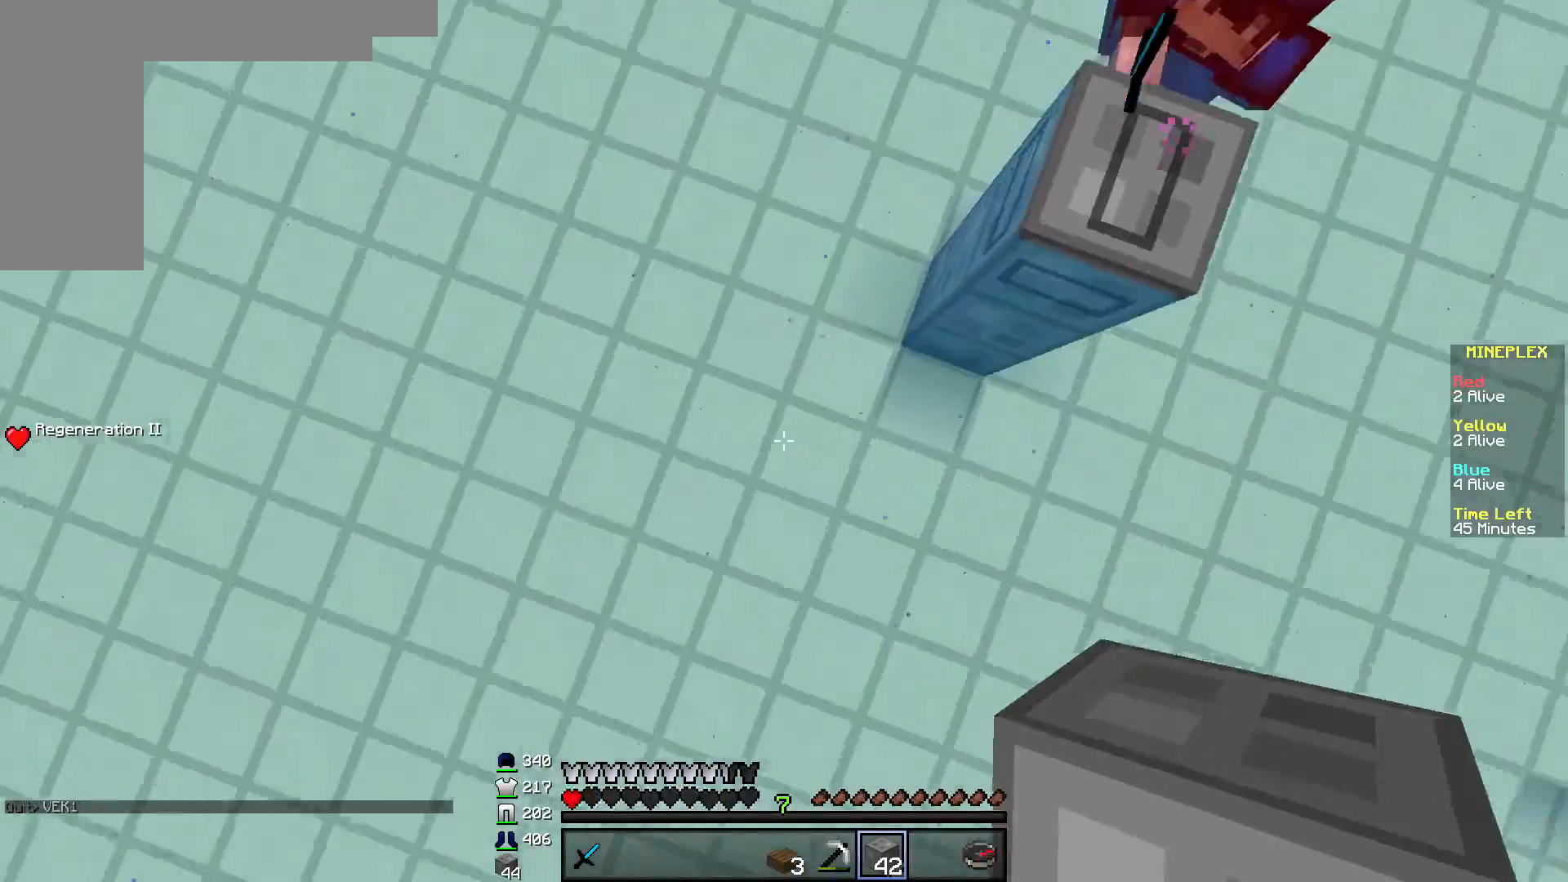
{"keys": ["w"], "mouse": ["right"], "events": [[100, "d", "down"], [200, "w", "down"], [283, "d", "up"], [500, "mouse_right", "down"]]}
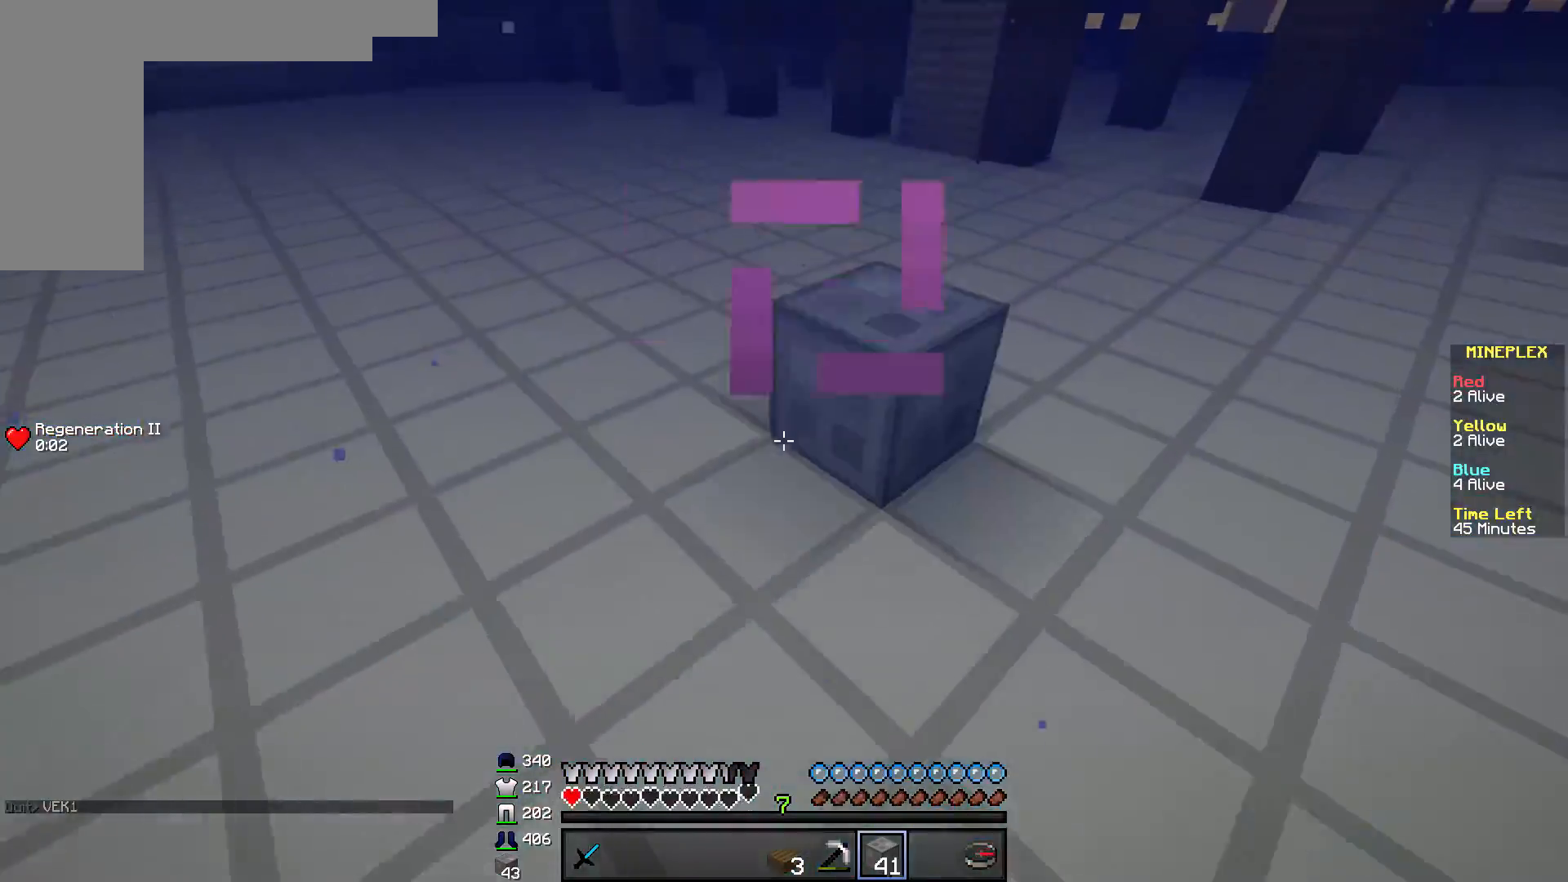
{"keys": ["d", "w"], "mouse": [], "events": [[100, "mouse_right", "up"], [150, "d", "down"], [351, "mouse_right", "down"], [484, "mouse_right", "up"]]}
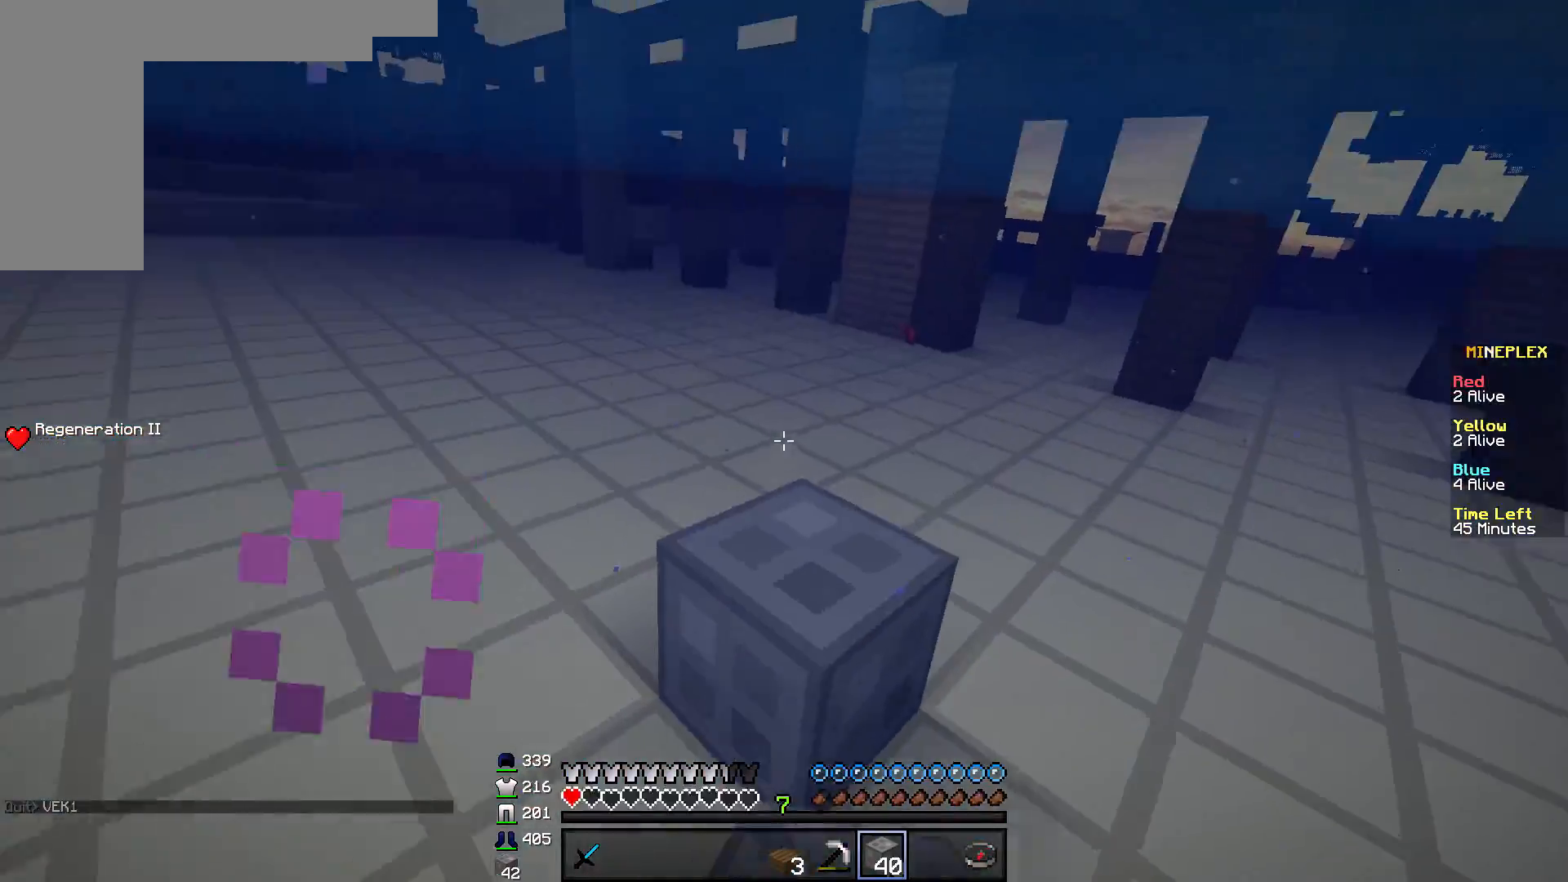
{"keys": ["d", "w"], "mouse": [], "events": [[300, "mouse_right", "down"], [450, "mouse_right", "up"]]}
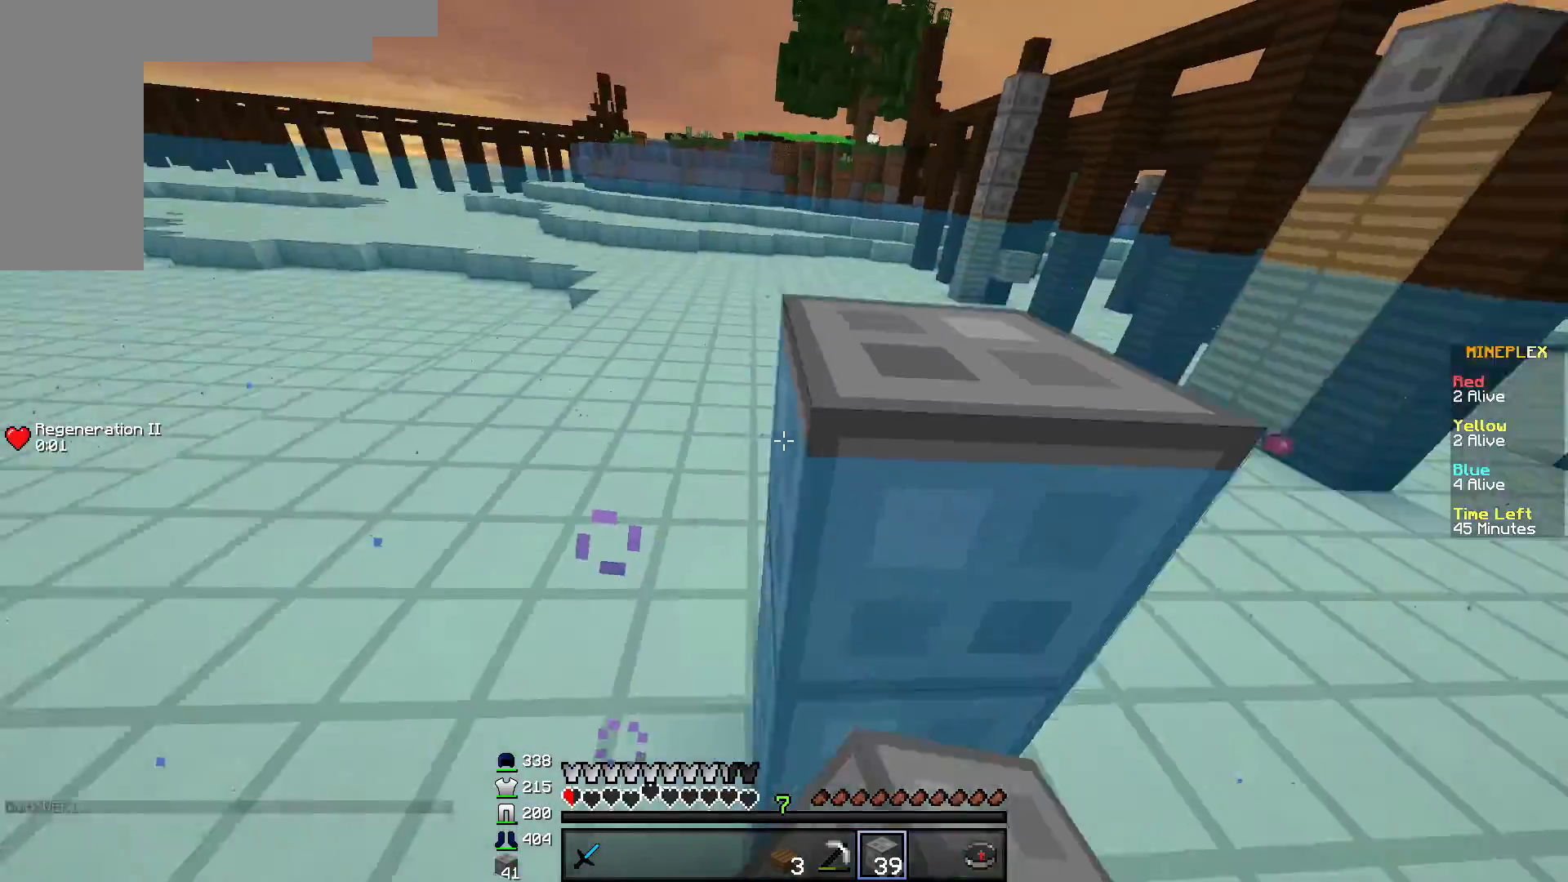
{"keys": ["d"], "mouse": [], "events": [[501, "w", "up"]]}